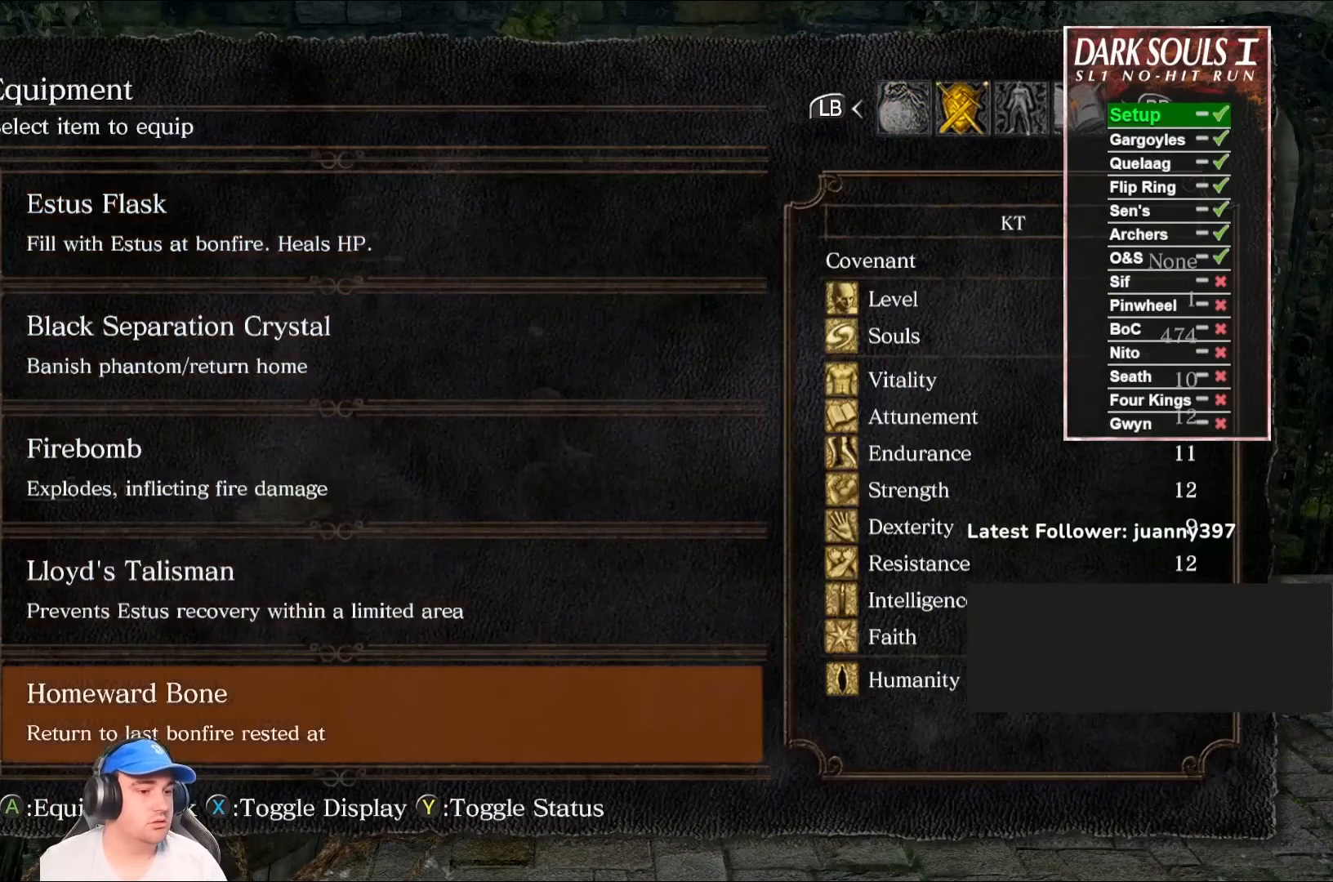
Gameplay with a controller (Xbox layout); each line is a JSON object with the inputs held at the frame after it. "events" lists button and stick changes between this image and that frame as [ms after this image, input, new state], when the widget could be followed in between.
{"buttons": ["DPAD_RIGHT"], "left_stick": "center", "right_stick": "center", "events": [[67, "DPAD_DOWN", "up"], [167, "A", "down"], [267, "A", "up"], [467, "DPAD_RIGHT", "down"]]}
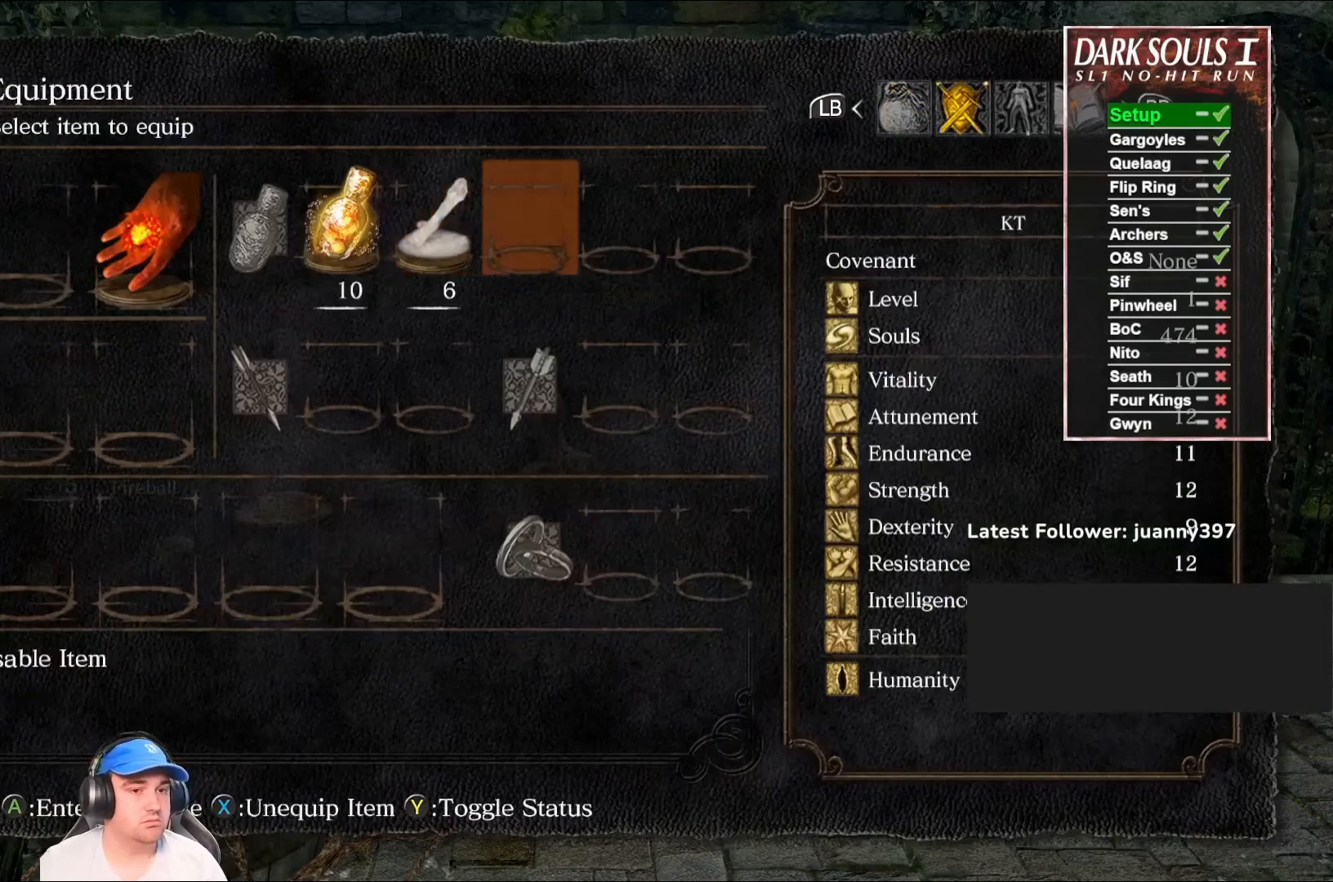
{"buttons": ["DPAD_DOWN"], "left_stick": "center", "right_stick": "center", "events": [[33, "DPAD_RIGHT", "up"], [100, "A", "down"], [200, "A", "up"], [467, "DPAD_DOWN", "down"]]}
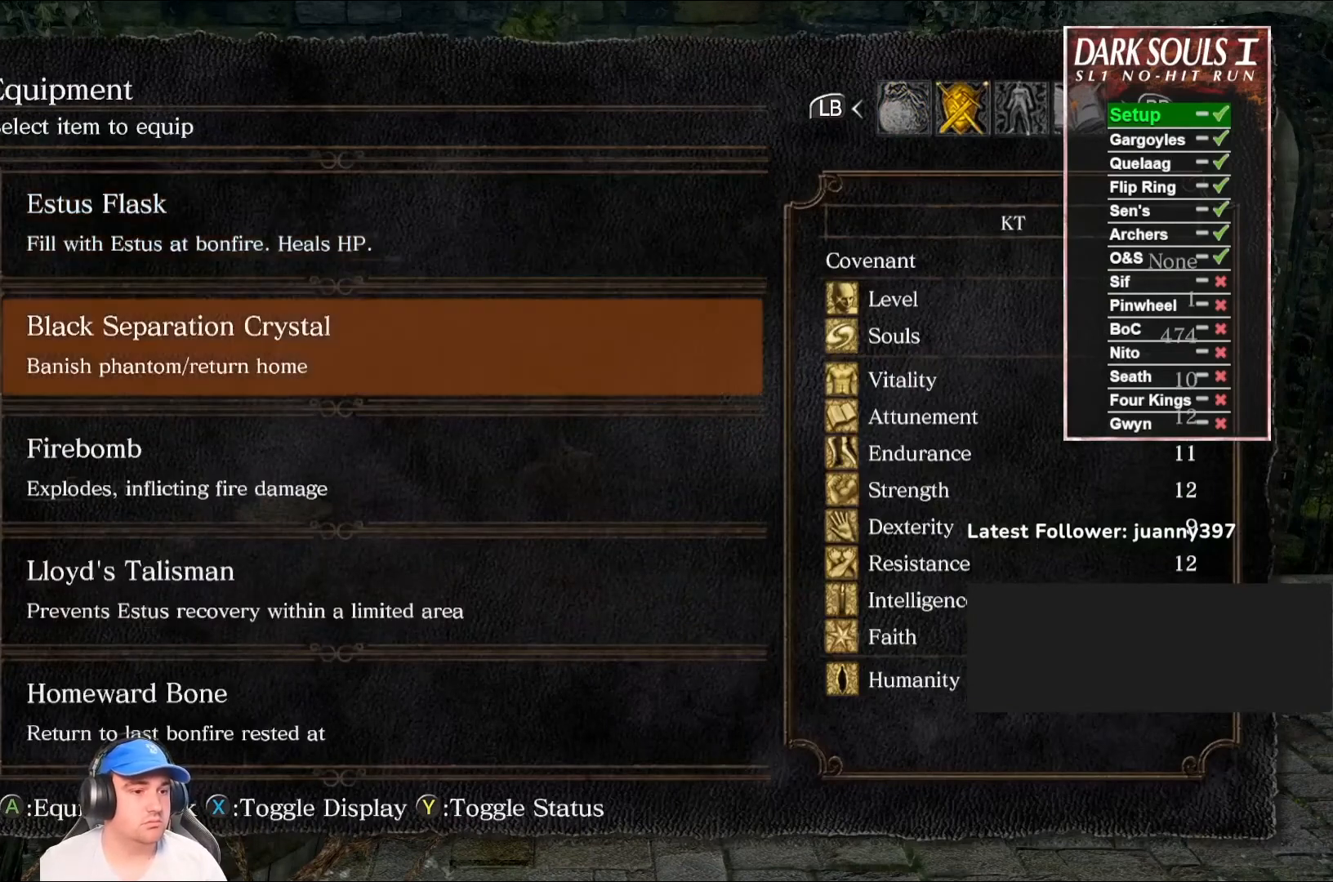
{"buttons": ["START"], "left_stick": "center", "right_stick": "center", "events": [[33, "DPAD_DOWN", "up"], [100, "DPAD_DOWN", "down"], [200, "DPAD_DOWN", "up"], [233, "A", "down"], [333, "A", "up"], [467, "START", "down"]]}
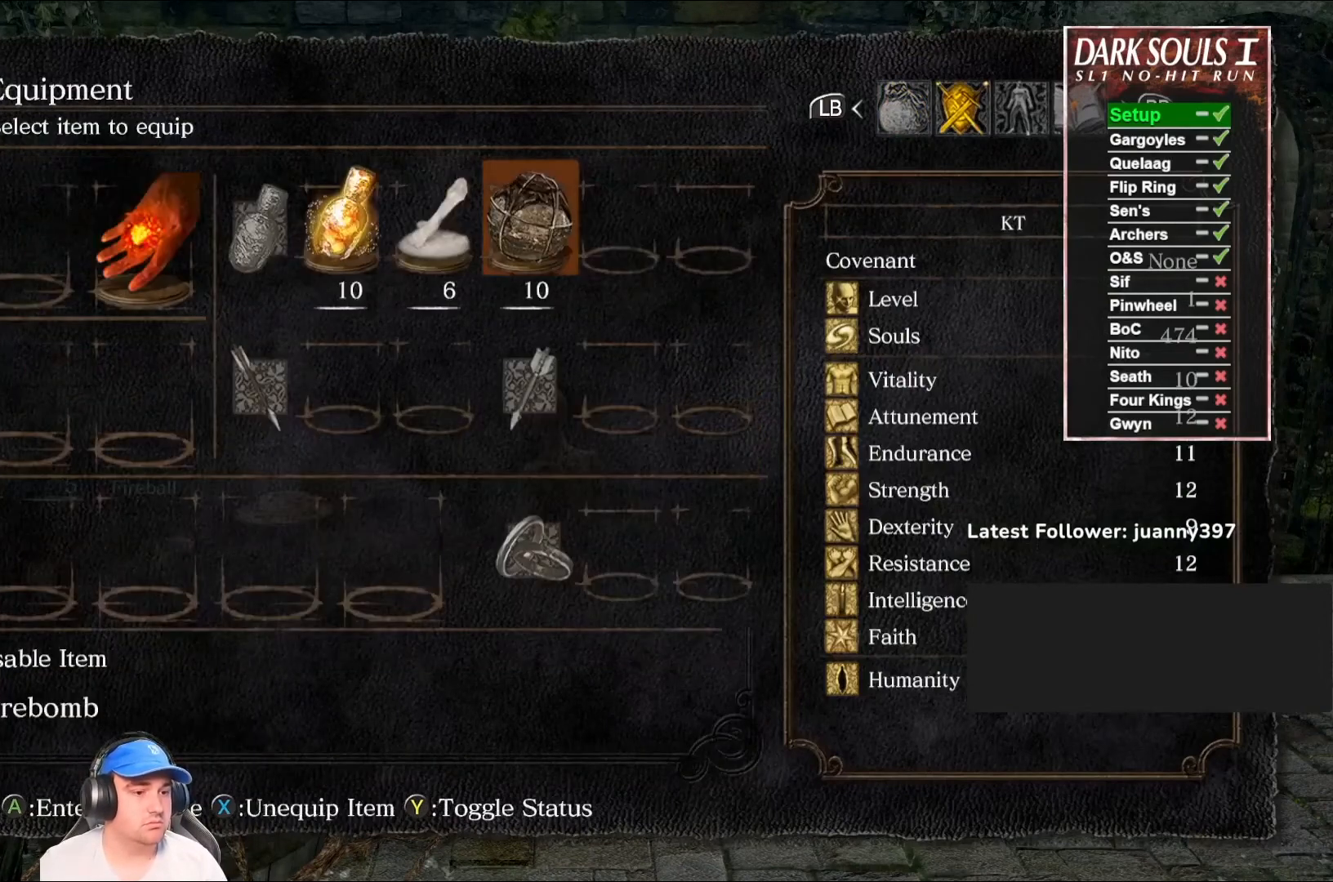
{"buttons": [], "left_stick": "center", "right_stick": "center", "events": [[100, "START", "up"], [433, "DPAD_DOWN", "down"], [500, "DPAD_DOWN", "up"]]}
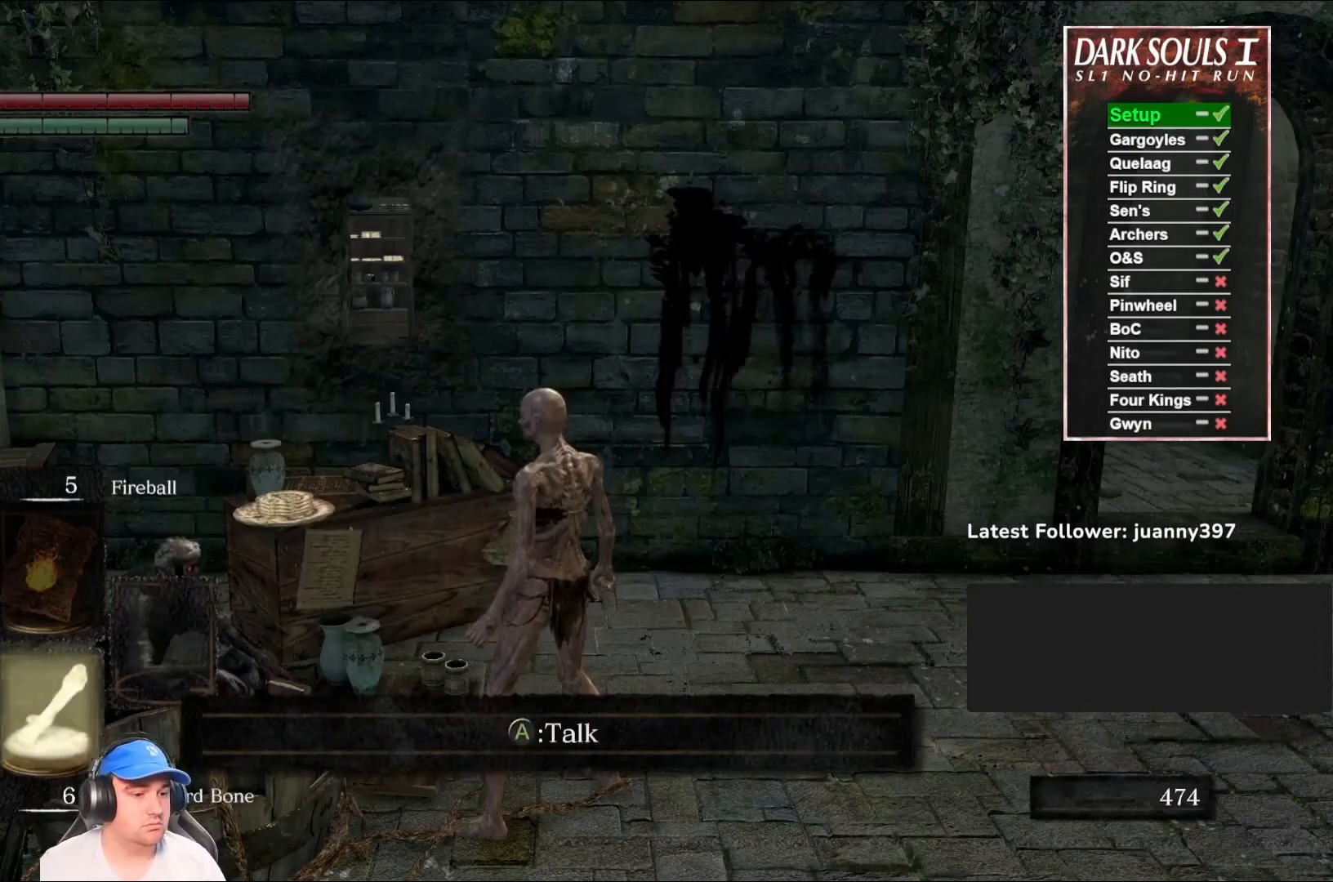
{"buttons": [], "left_stick": "center", "right_stick": "center", "events": [[300, "X", "down"], [400, "X", "up"]]}
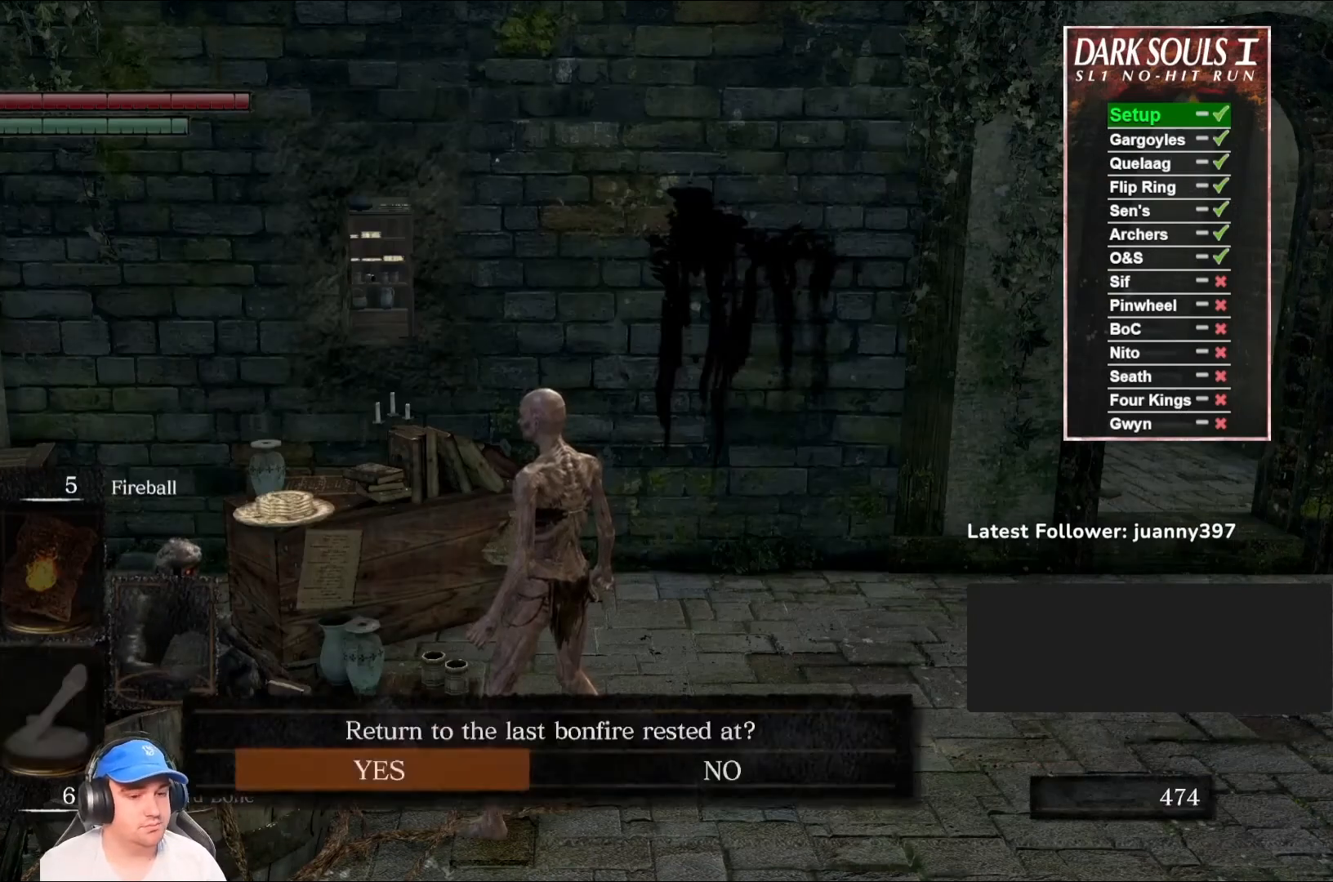
{"buttons": [], "left_stick": "center", "right_stick": "center", "events": [[267, "A", "down"], [367, "A", "up"]]}
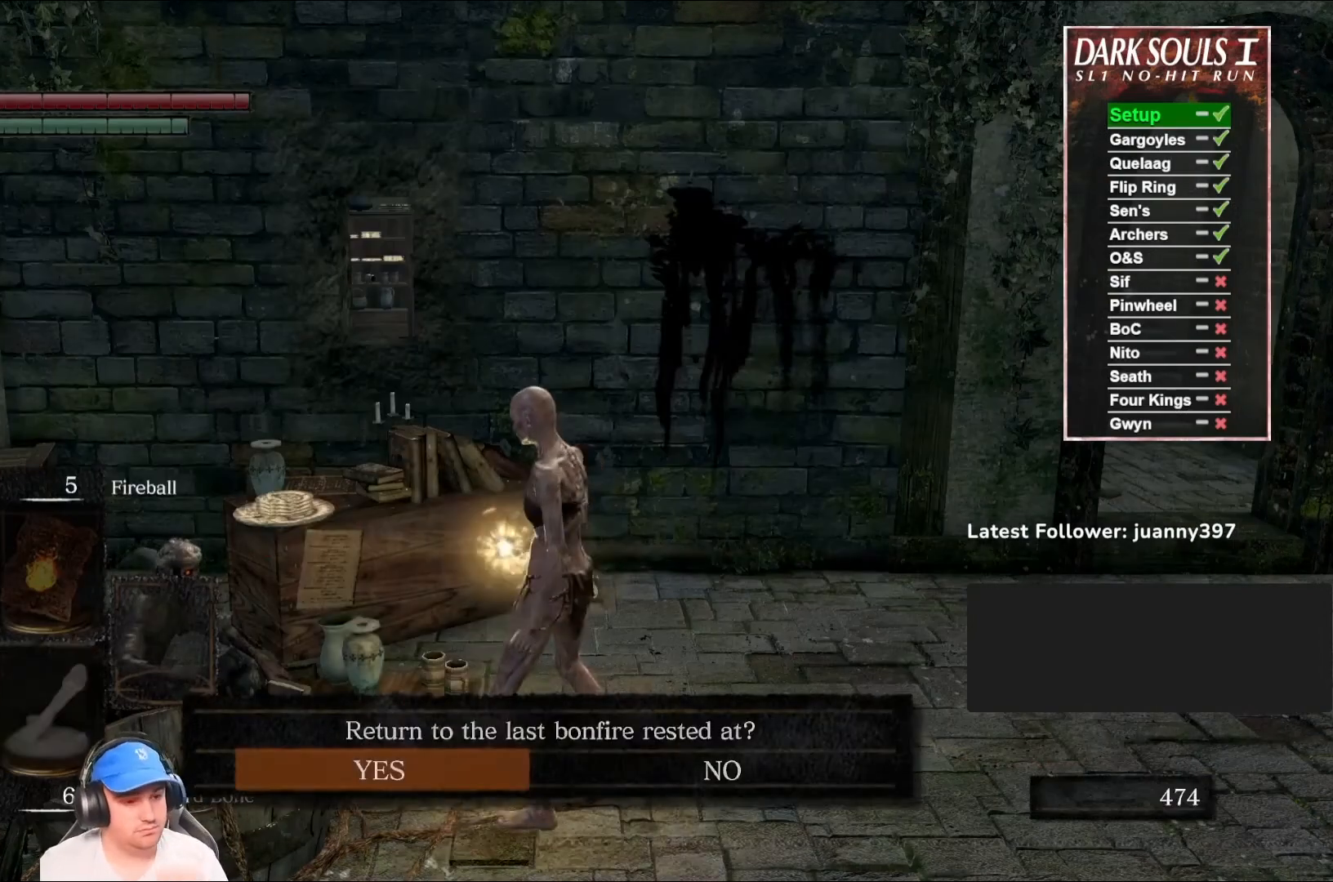
{"buttons": [], "left_stick": "center", "right_stick": "center", "events": []}
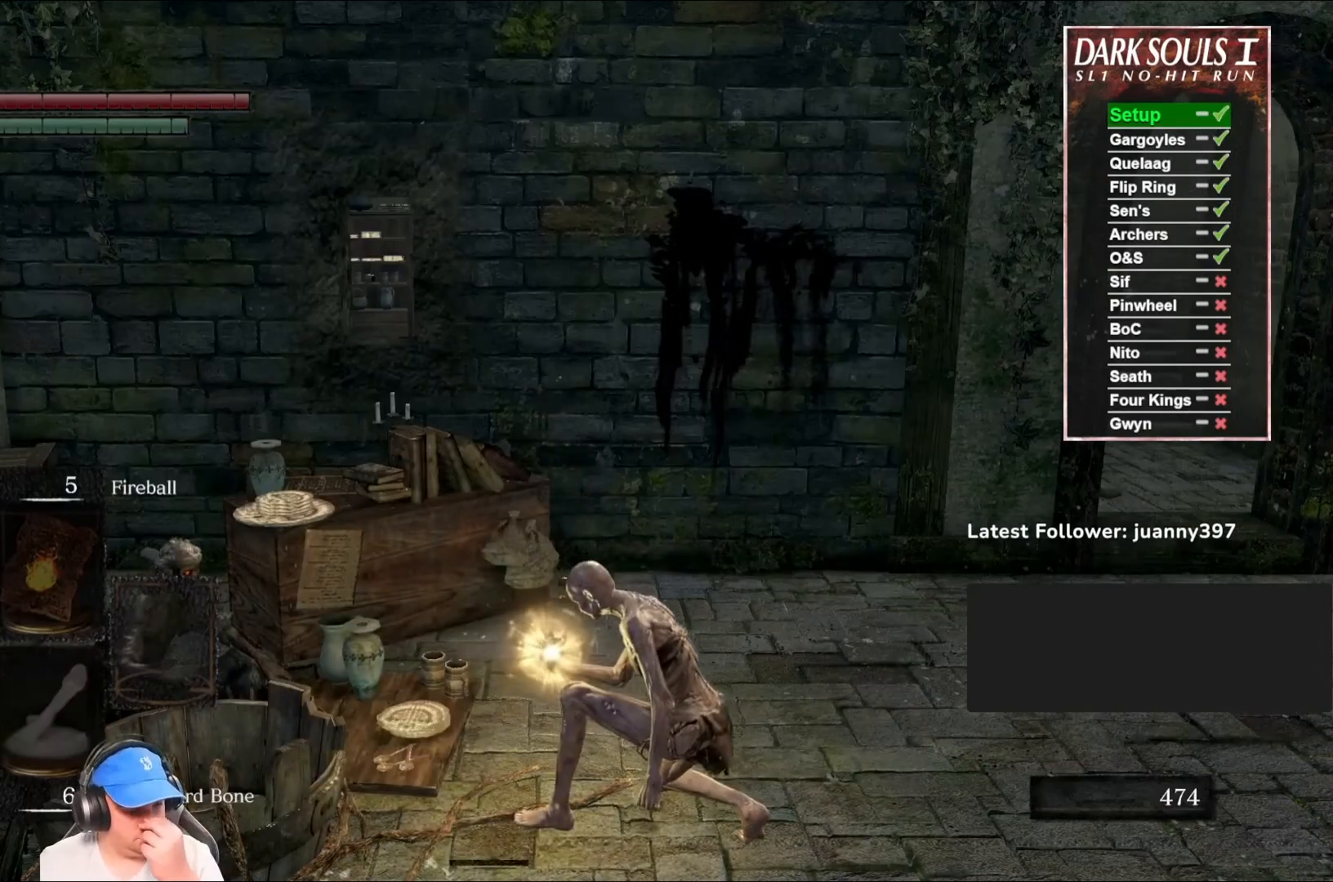
{"buttons": [], "left_stick": "center", "right_stick": "center", "events": []}
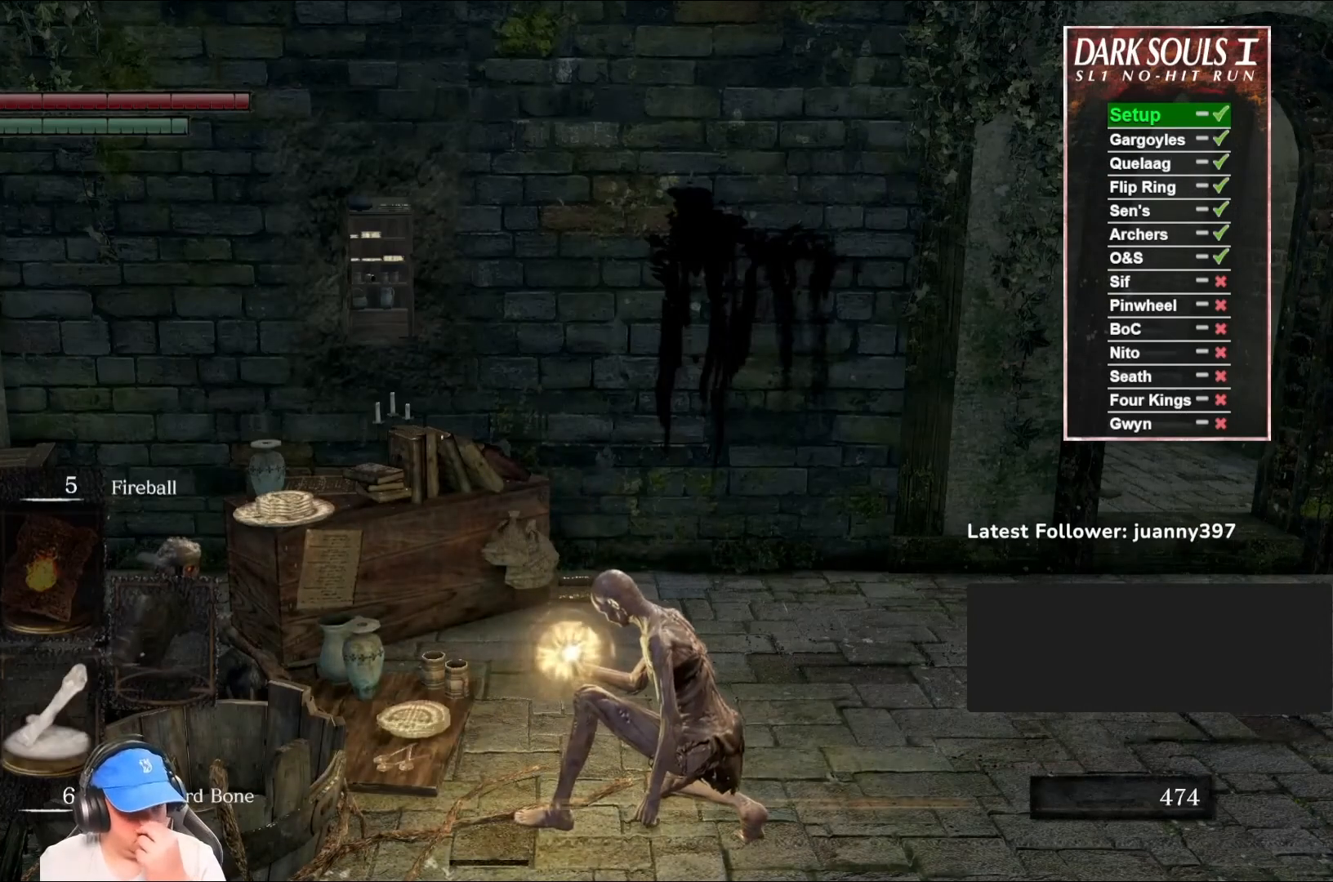
{"buttons": [], "left_stick": "center", "right_stick": "center", "events": []}
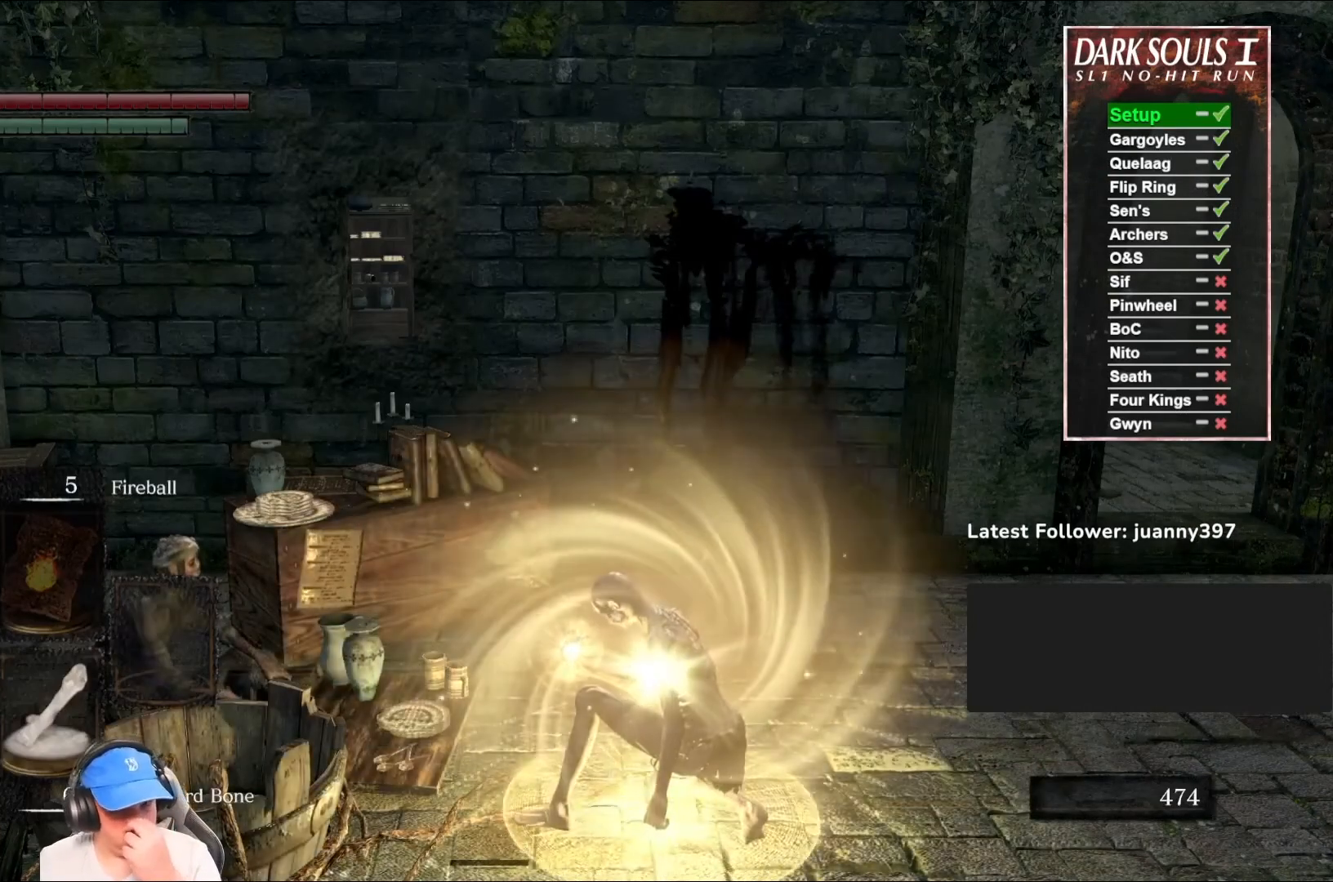
{"buttons": [], "left_stick": "center", "right_stick": "center", "events": []}
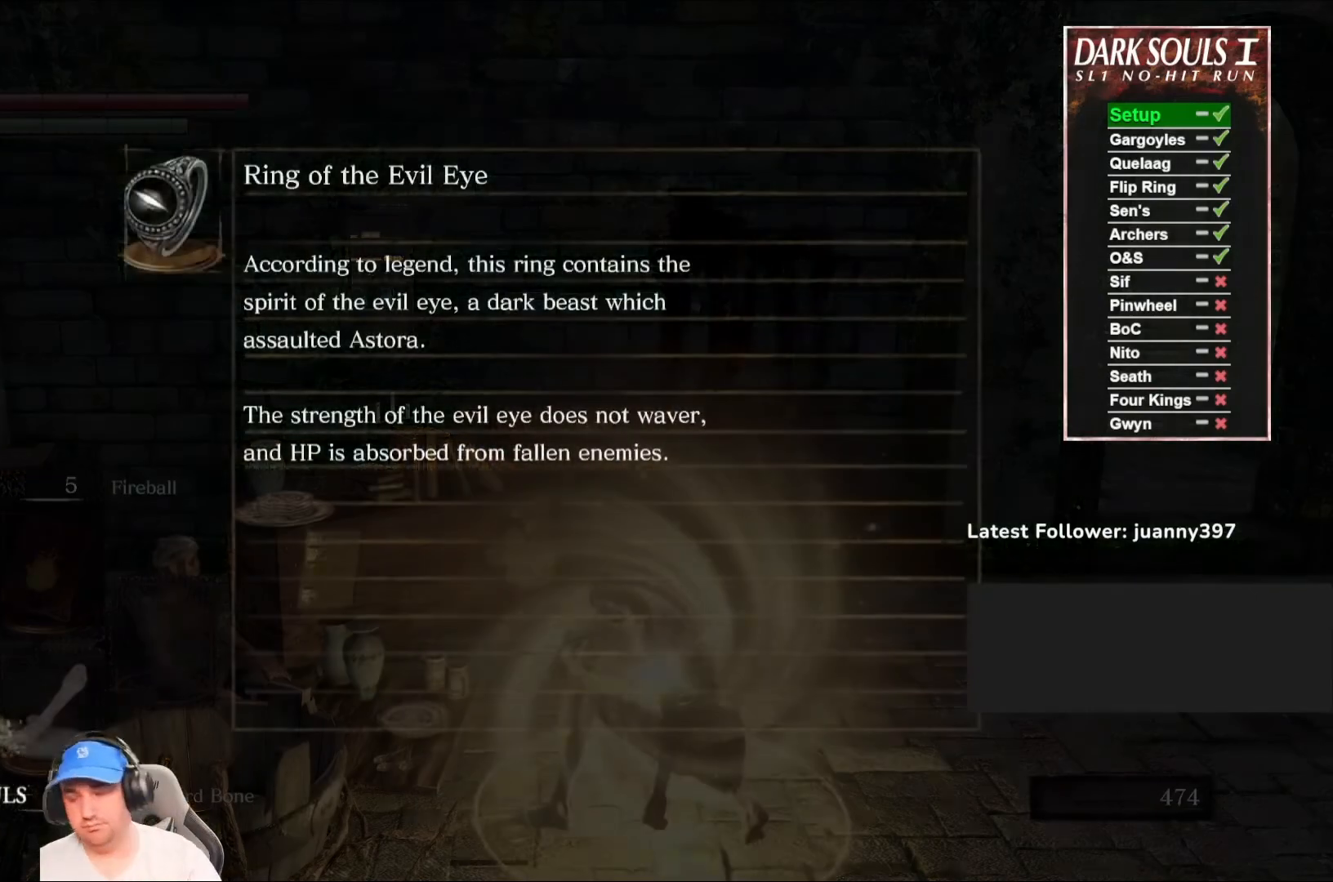
{"buttons": [], "left_stick": "center", "right_stick": "center", "events": []}
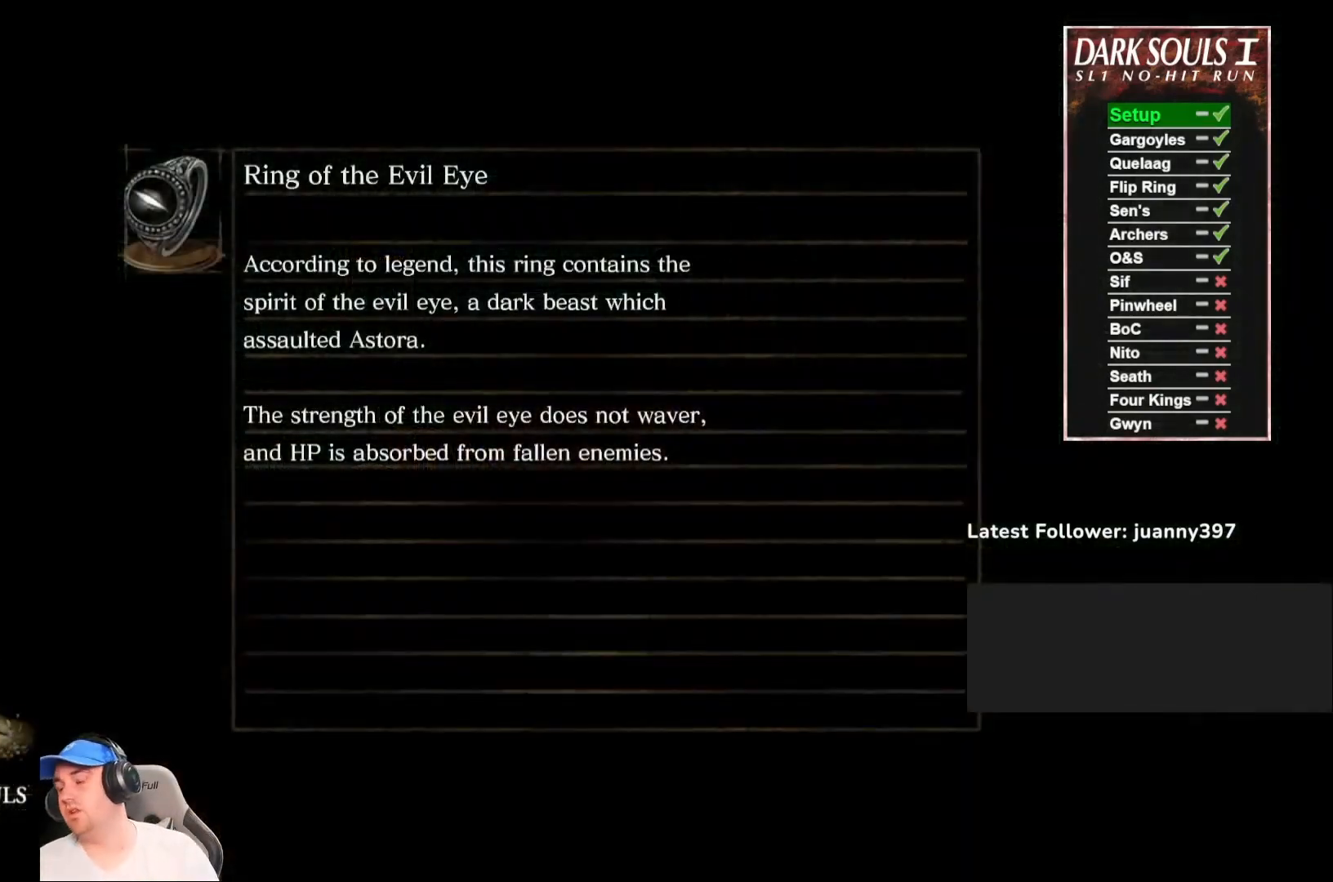
{"buttons": [], "left_stick": "center", "right_stick": "center", "events": []}
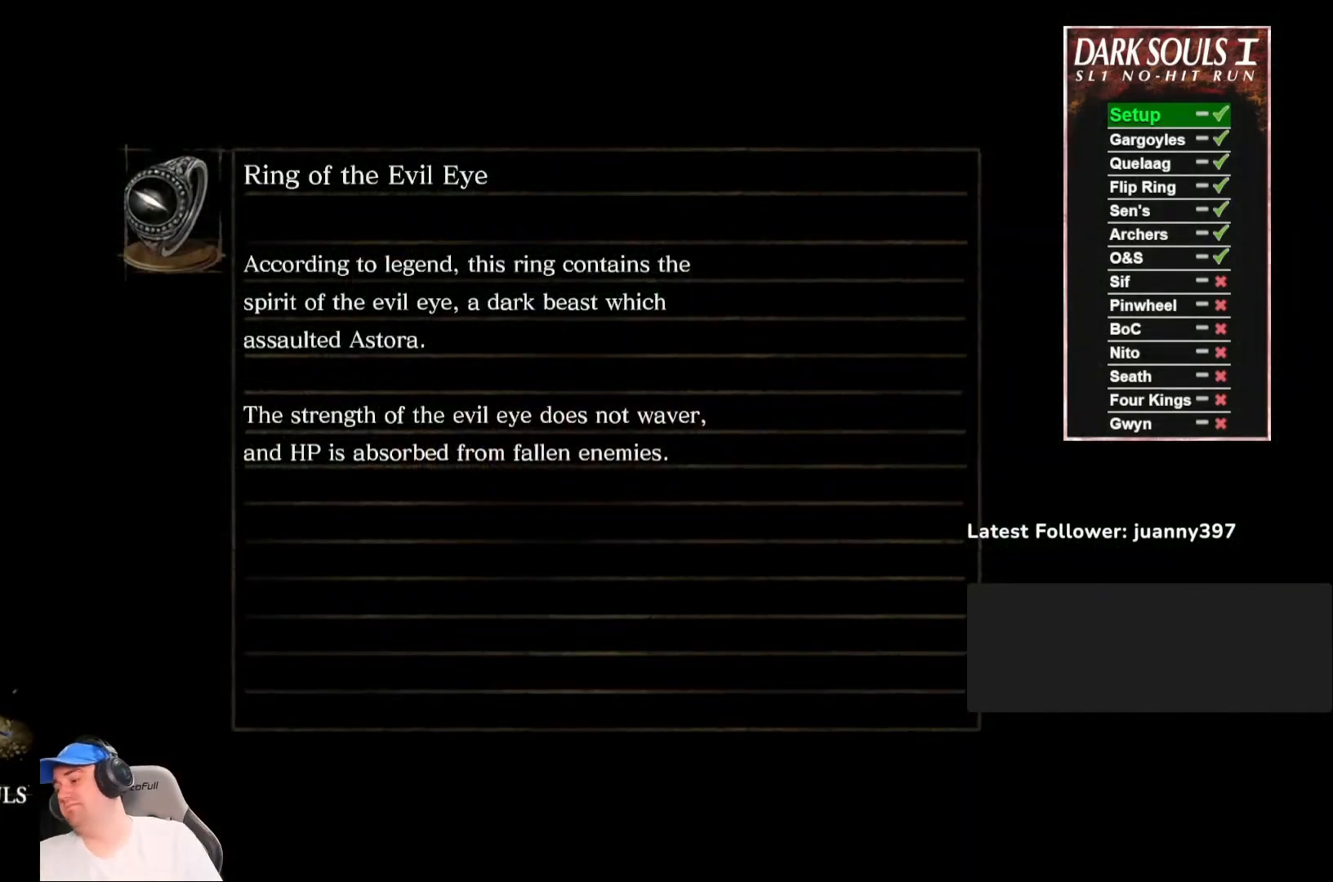
{"buttons": [], "left_stick": "center", "right_stick": "center", "events": []}
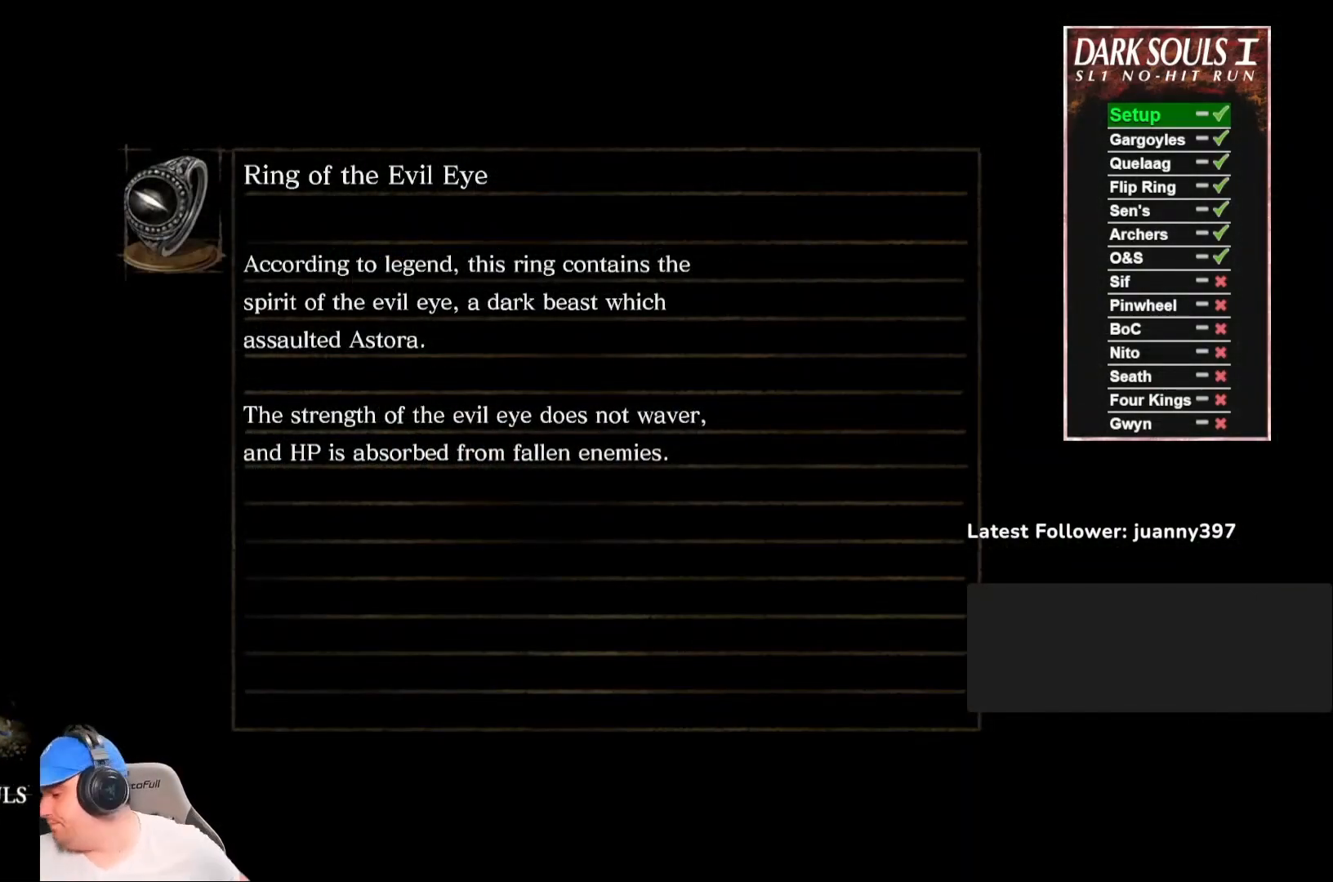
{"buttons": [], "left_stick": "center", "right_stick": "center", "events": []}
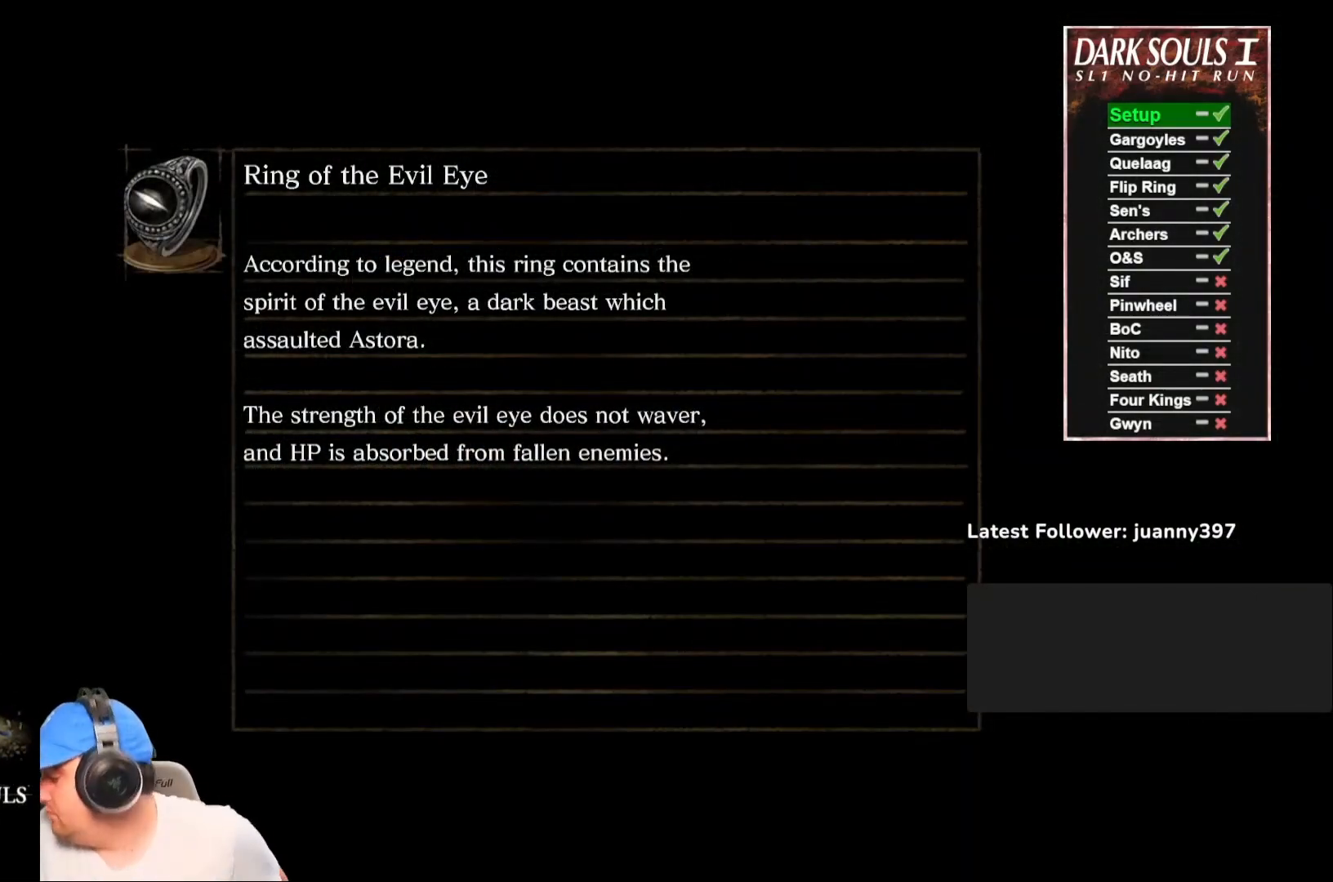
{"buttons": [], "left_stick": "center", "right_stick": "center", "events": [[67, "right_stick", "left"], [433, "right_stick", "center"]]}
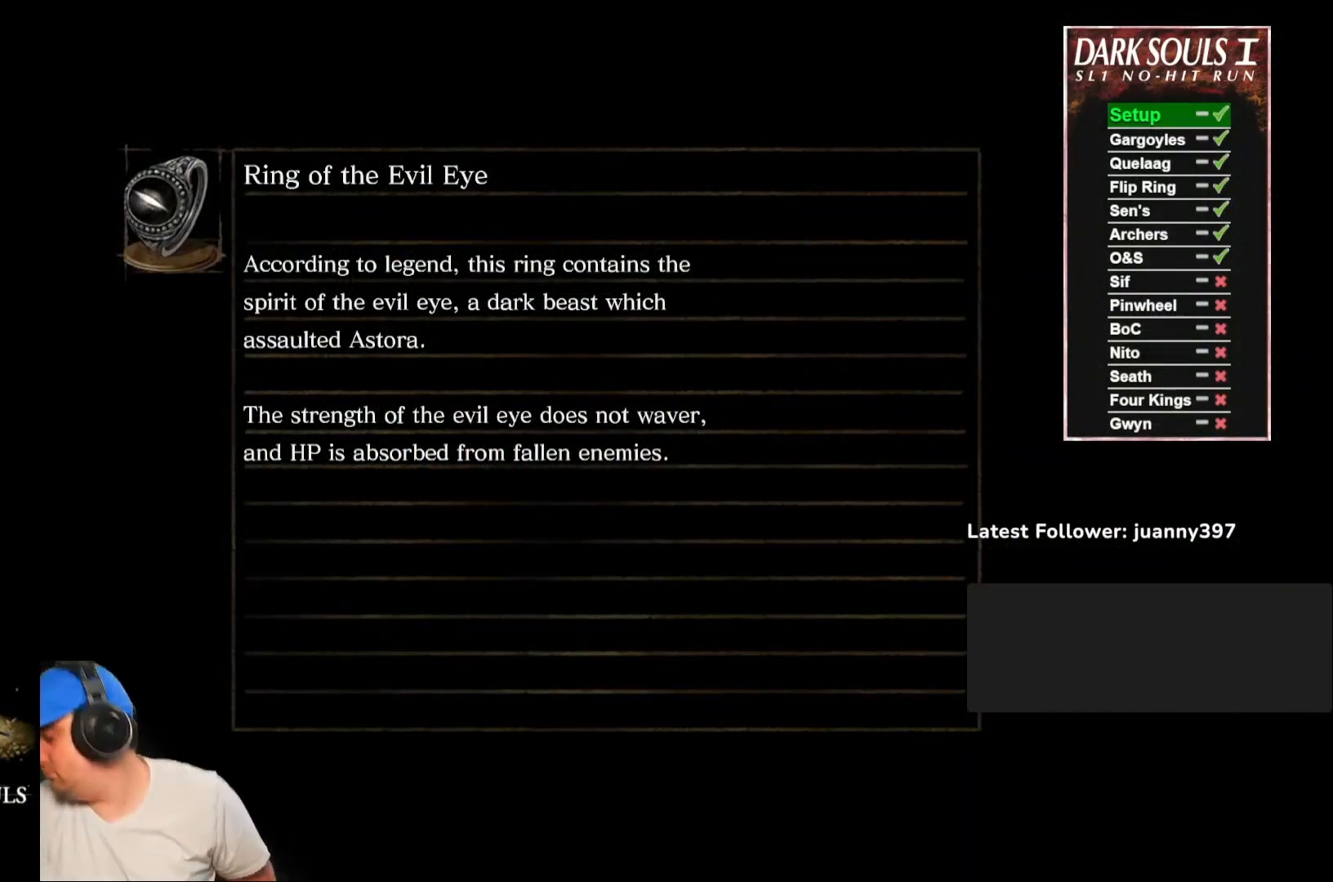
{"buttons": [], "left_stick": "center", "right_stick": "center", "events": []}
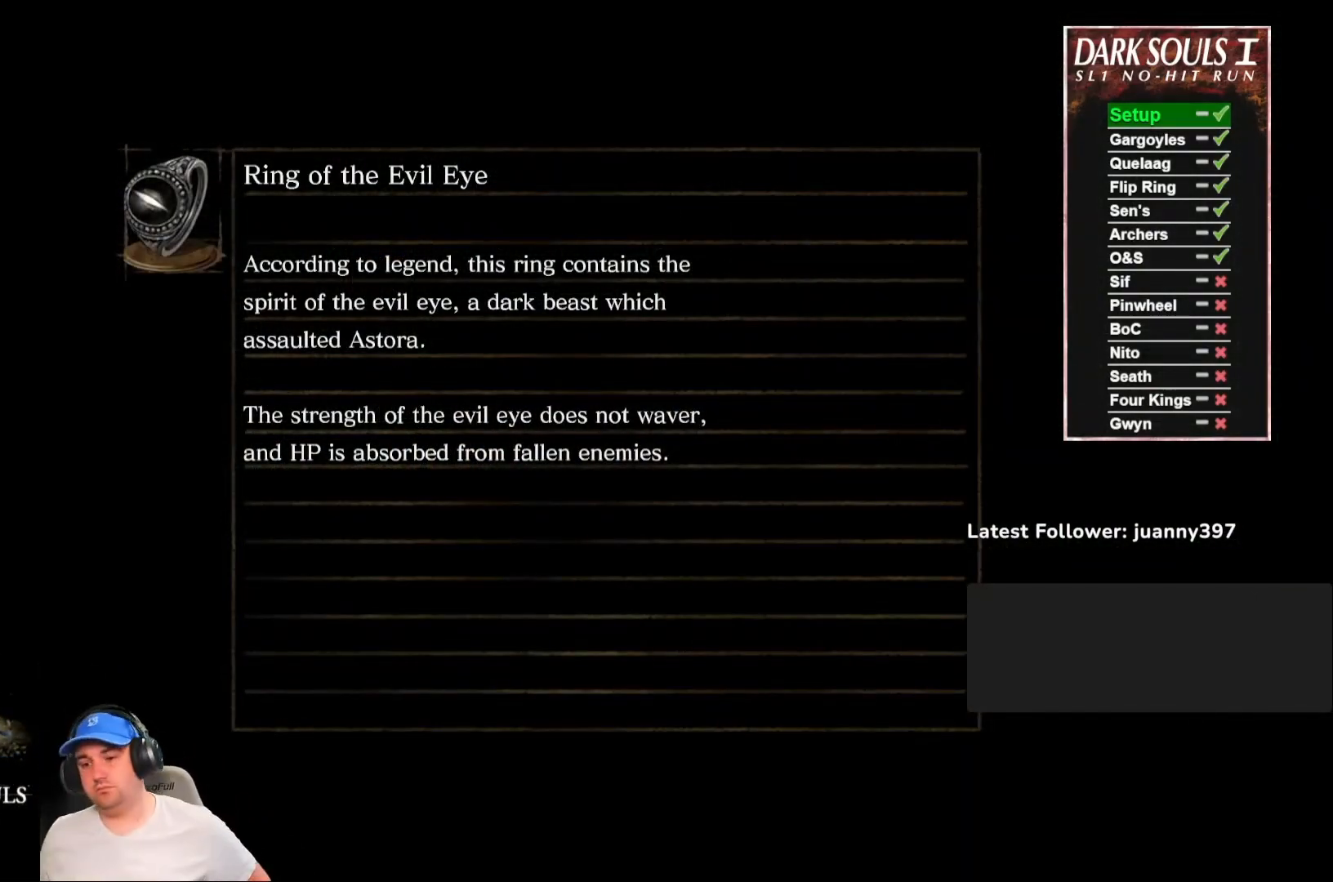
{"buttons": [], "left_stick": "center", "right_stick": "center", "events": []}
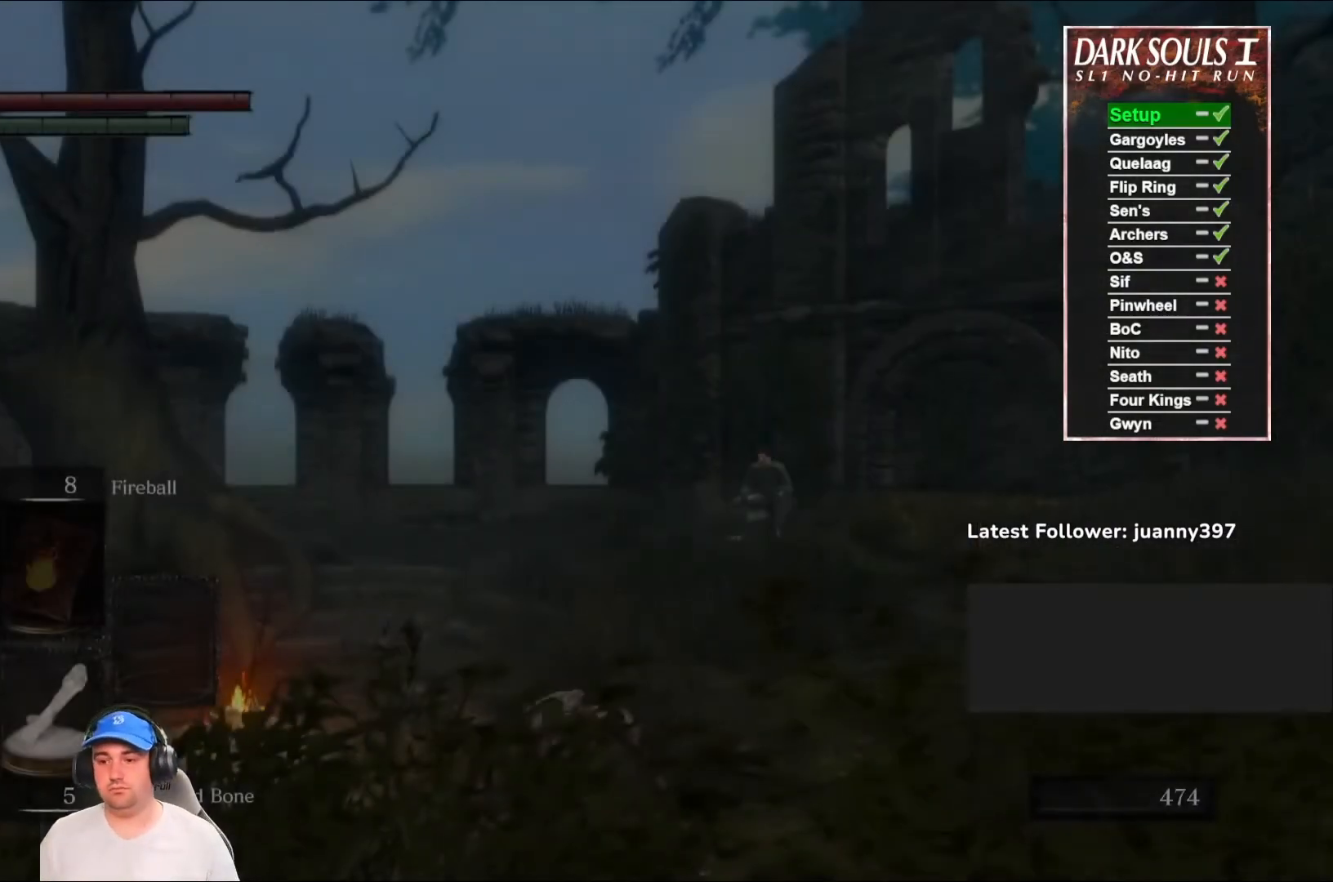
{"buttons": [], "left_stick": "center", "right_stick": "down", "events": [[500, "right_stick", "down"]]}
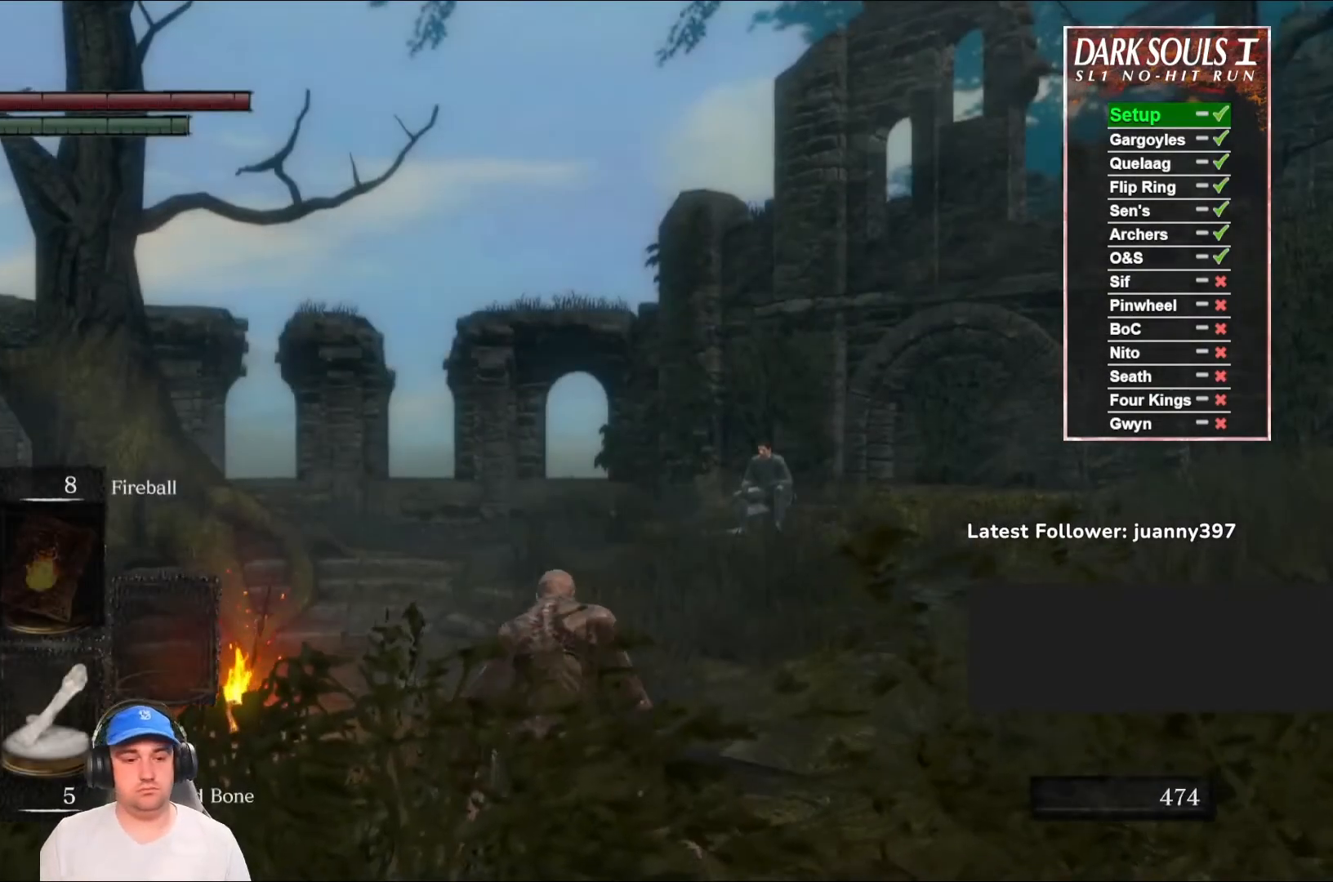
{"buttons": ["B"], "left_stick": "up", "right_stick": "center", "events": [[133, "right_stick", "center"], [267, "B", "down"], [267, "left_stick", "up"]]}
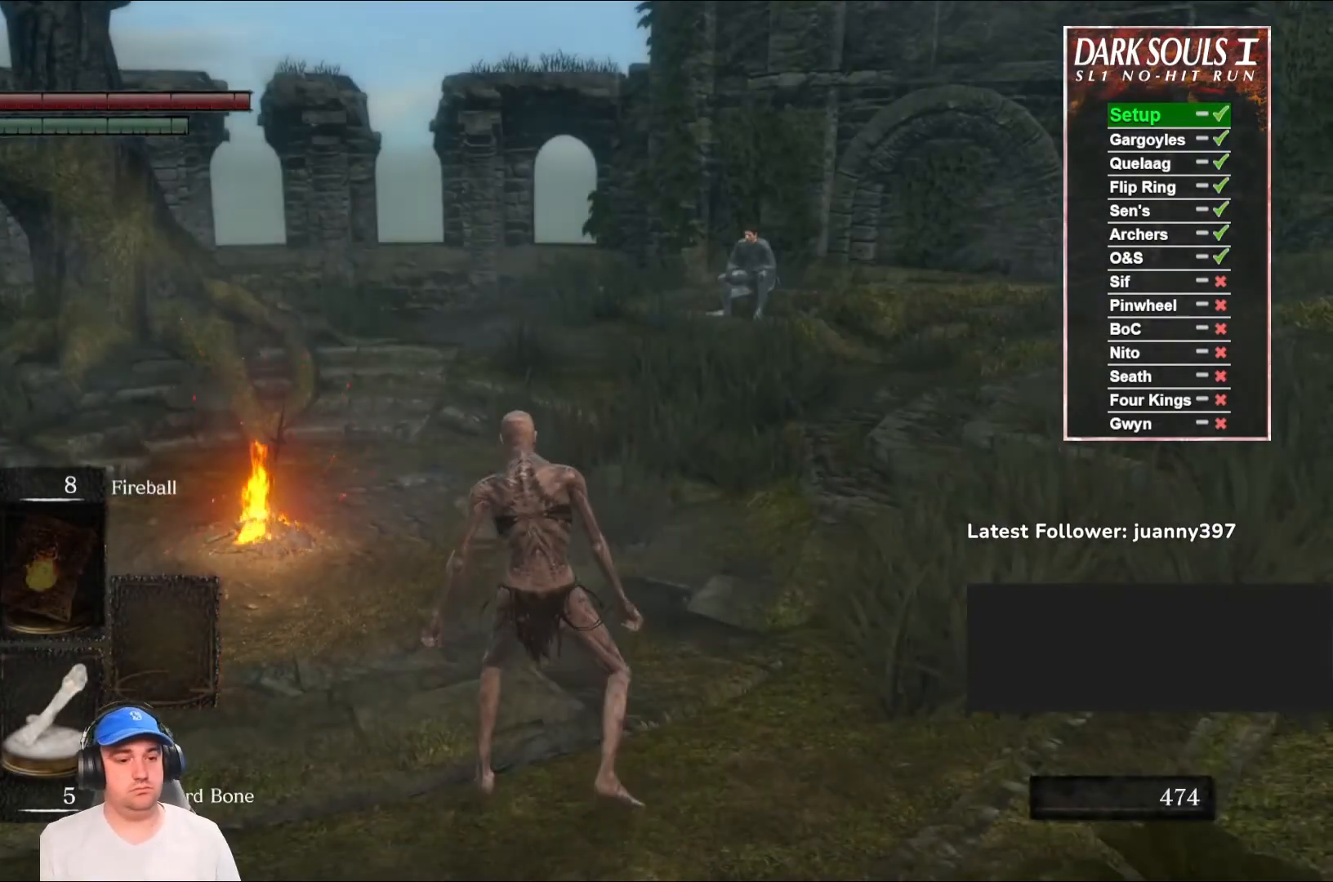
{"buttons": ["B"], "left_stick": "up", "right_stick": "center", "events": []}
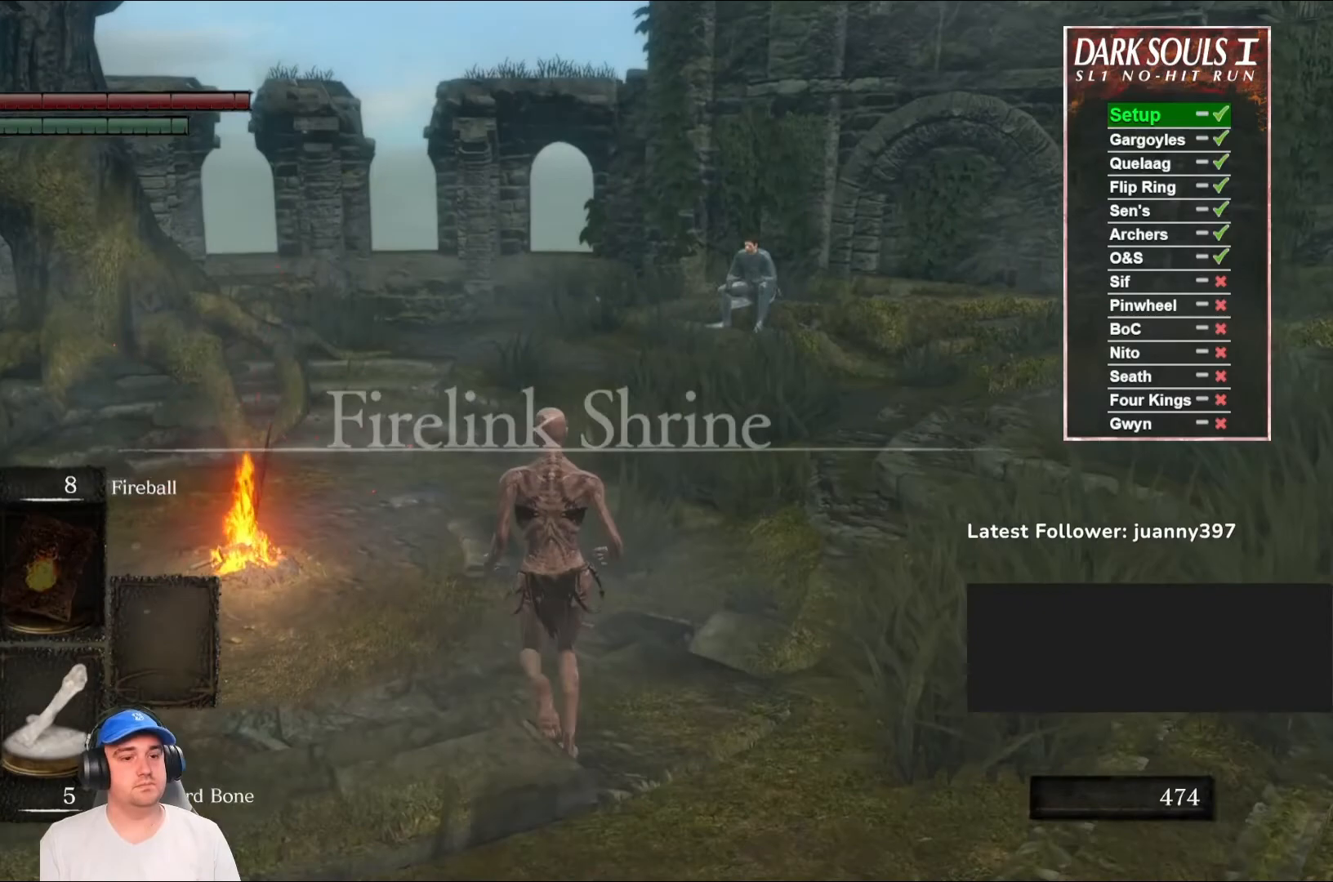
{"buttons": ["B"], "left_stick": "up", "right_stick": "center", "events": [[133, "right_stick", "down"], [300, "right_stick", "center"]]}
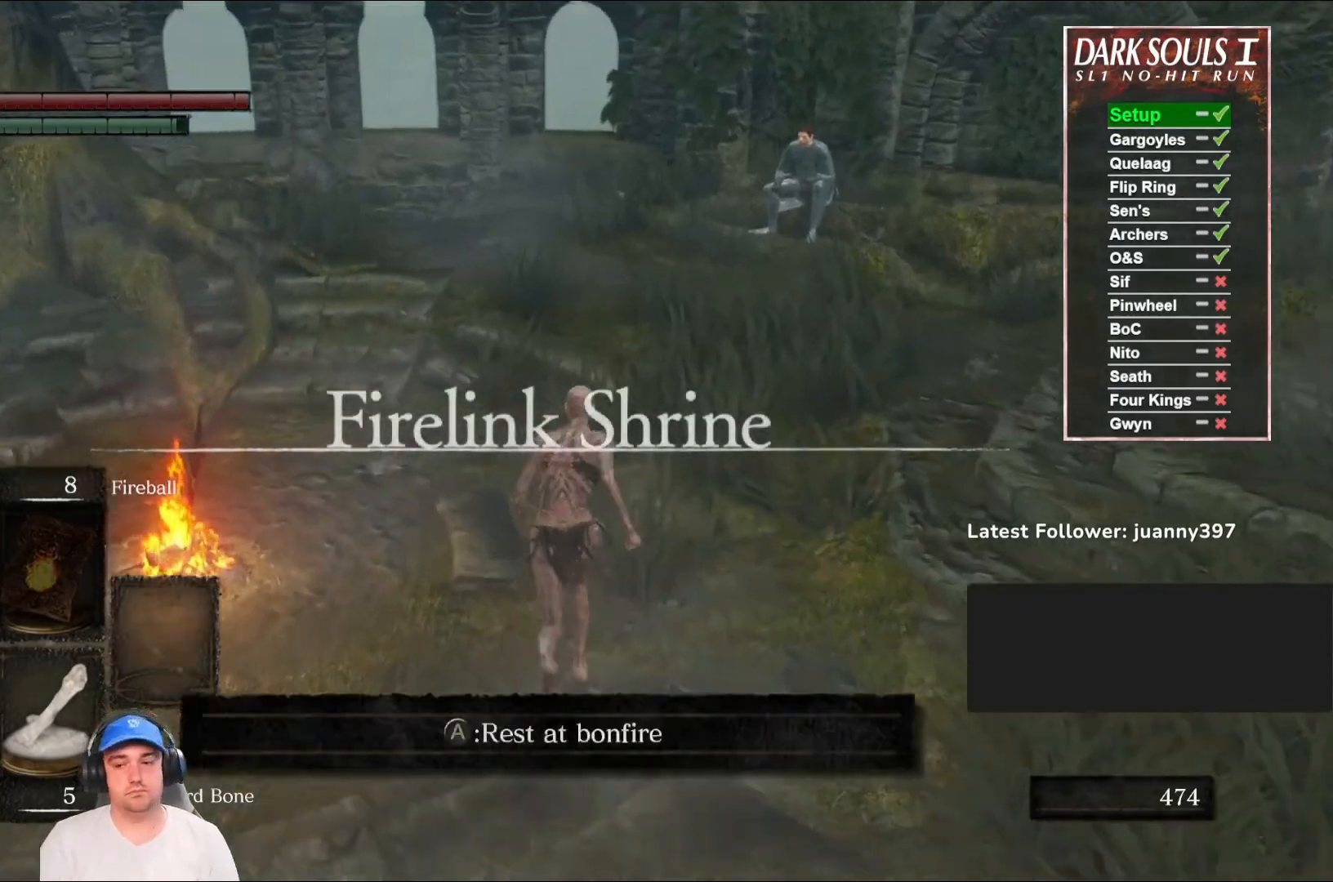
{"buttons": ["B"], "left_stick": "up", "right_stick": "center", "events": []}
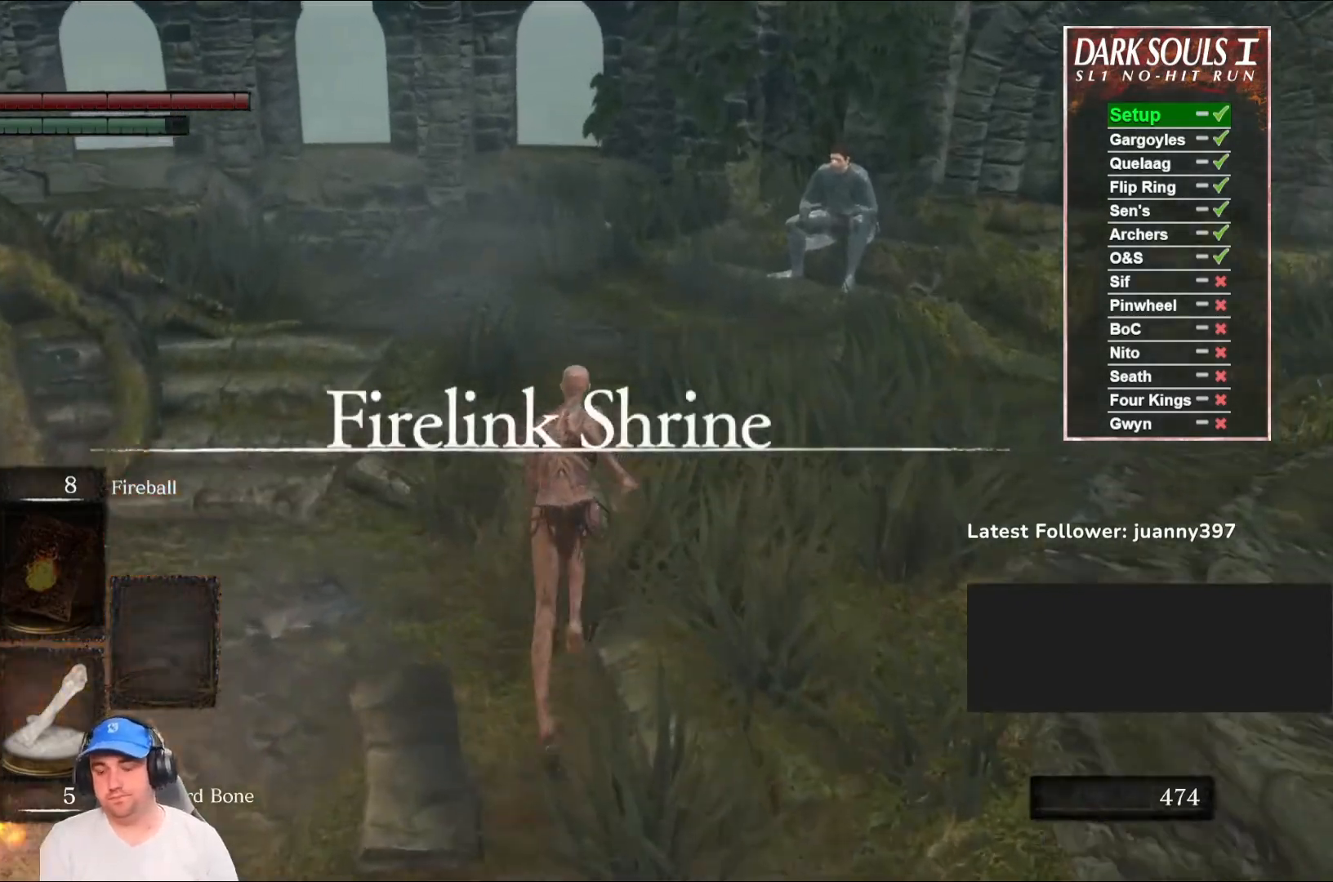
{"buttons": ["B"], "left_stick": "up", "right_stick": "center", "events": [[233, "right_stick", "down"], [367, "right_stick", "center"]]}
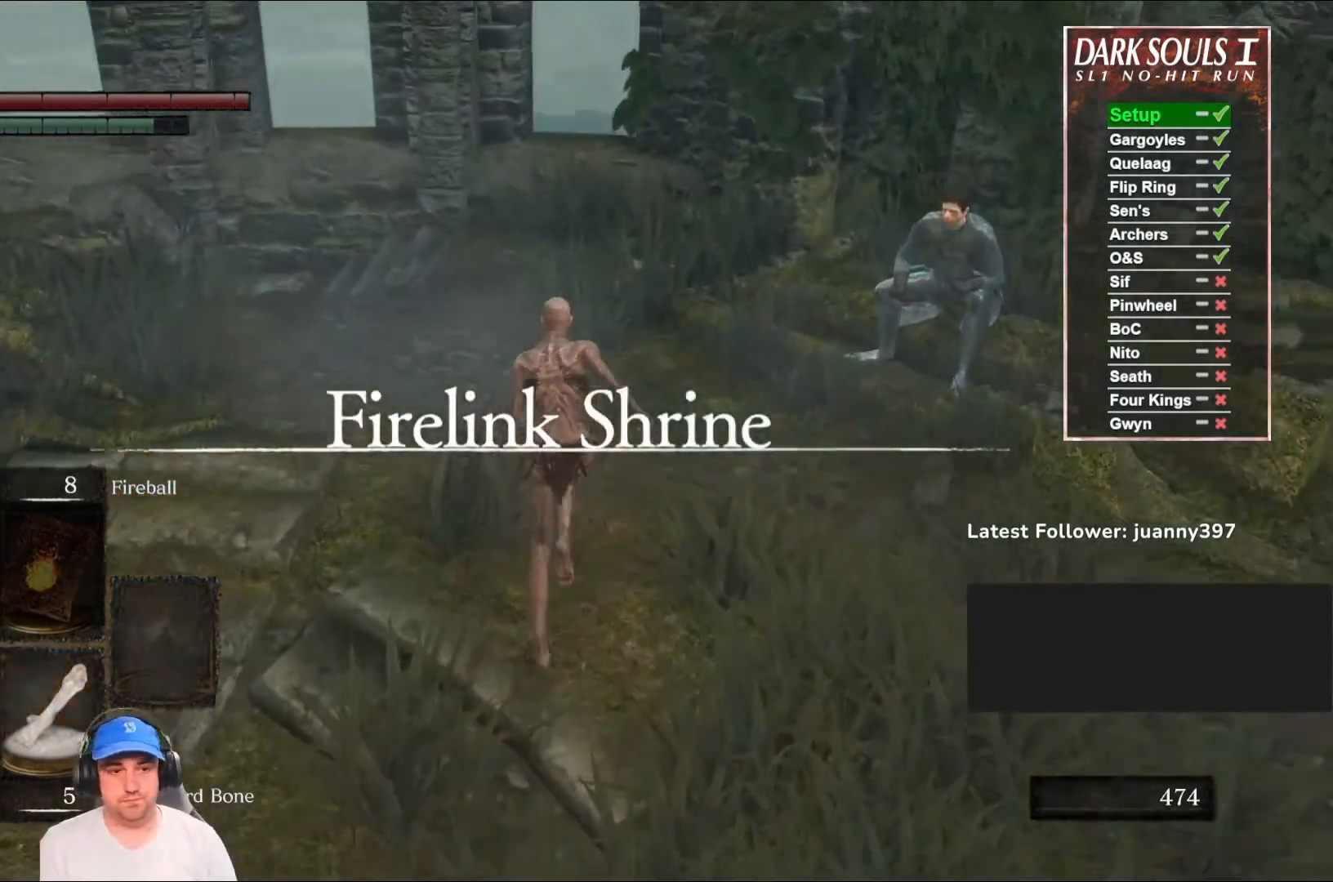
{"buttons": ["B"], "left_stick": "up", "right_stick": "center", "events": [[133, "right_stick", "left"], [267, "right_stick", "down-left"], [367, "right_stick", "center"]]}
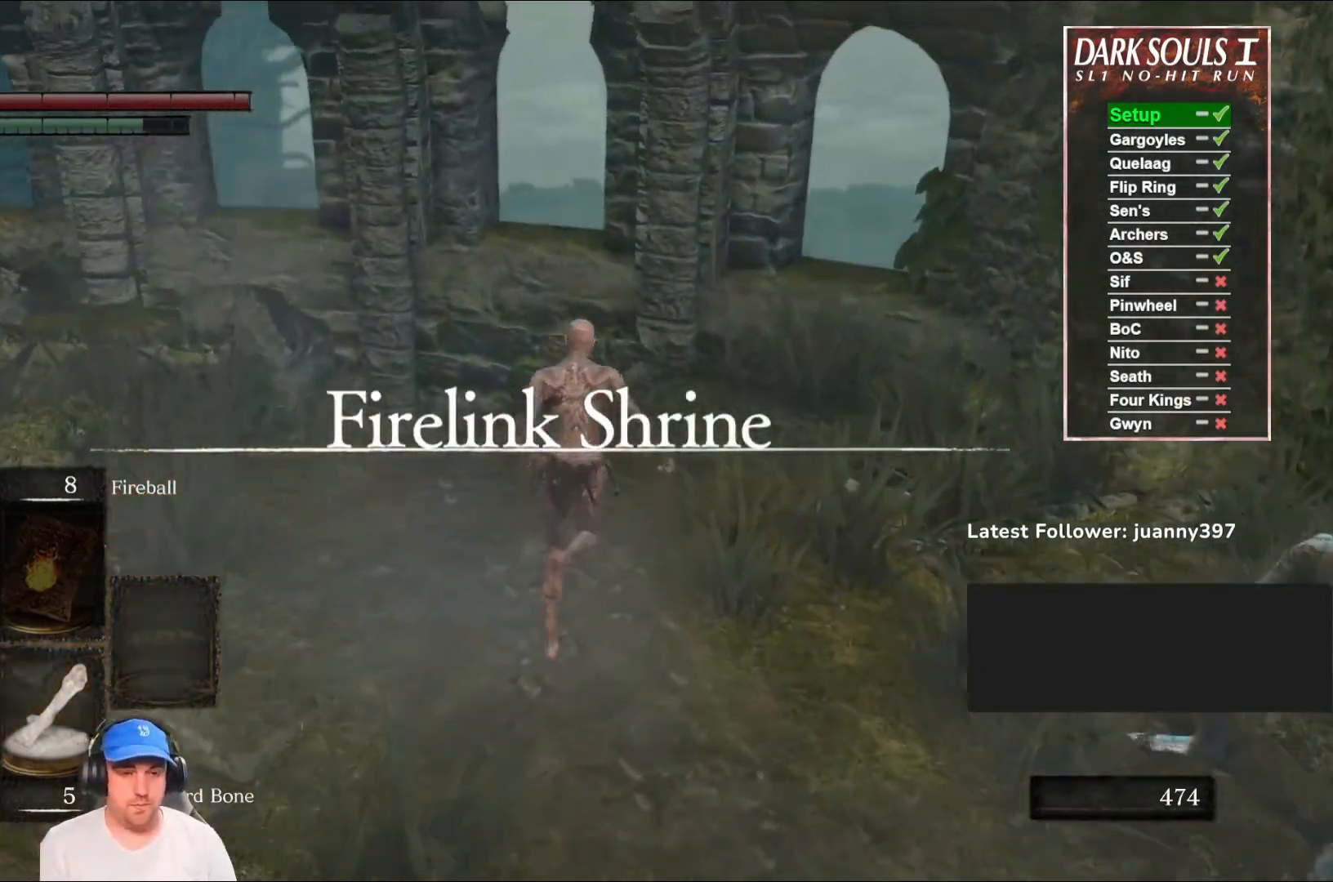
{"buttons": ["B"], "left_stick": "up", "right_stick": "down-left", "events": [[33, "right_stick", "down-left"], [233, "right_stick", "center"], [300, "right_stick", "down-left"]]}
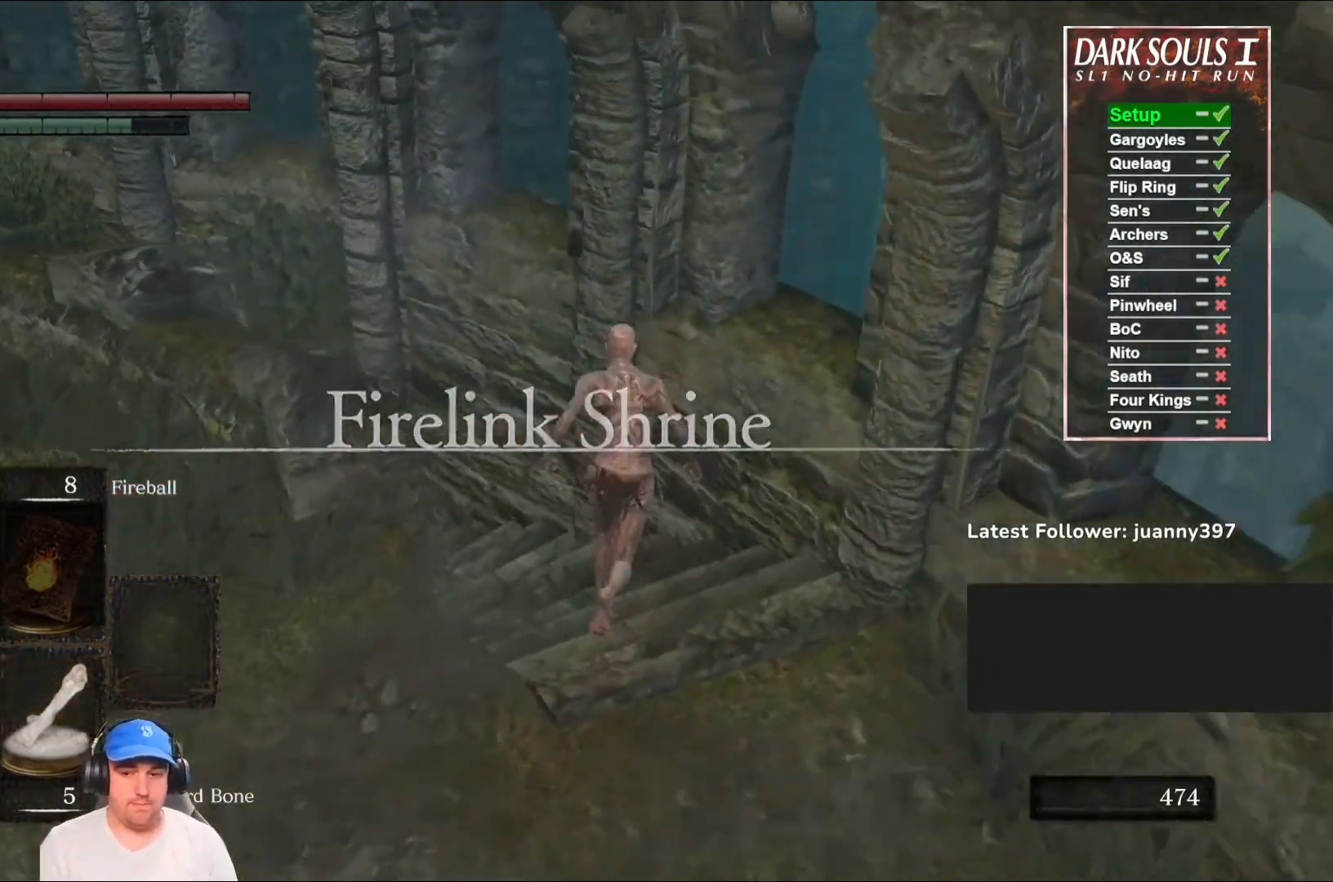
{"buttons": ["B"], "left_stick": "up", "right_stick": "down-left", "events": [[200, "right_stick", "center"], [333, "right_stick", "down-left"]]}
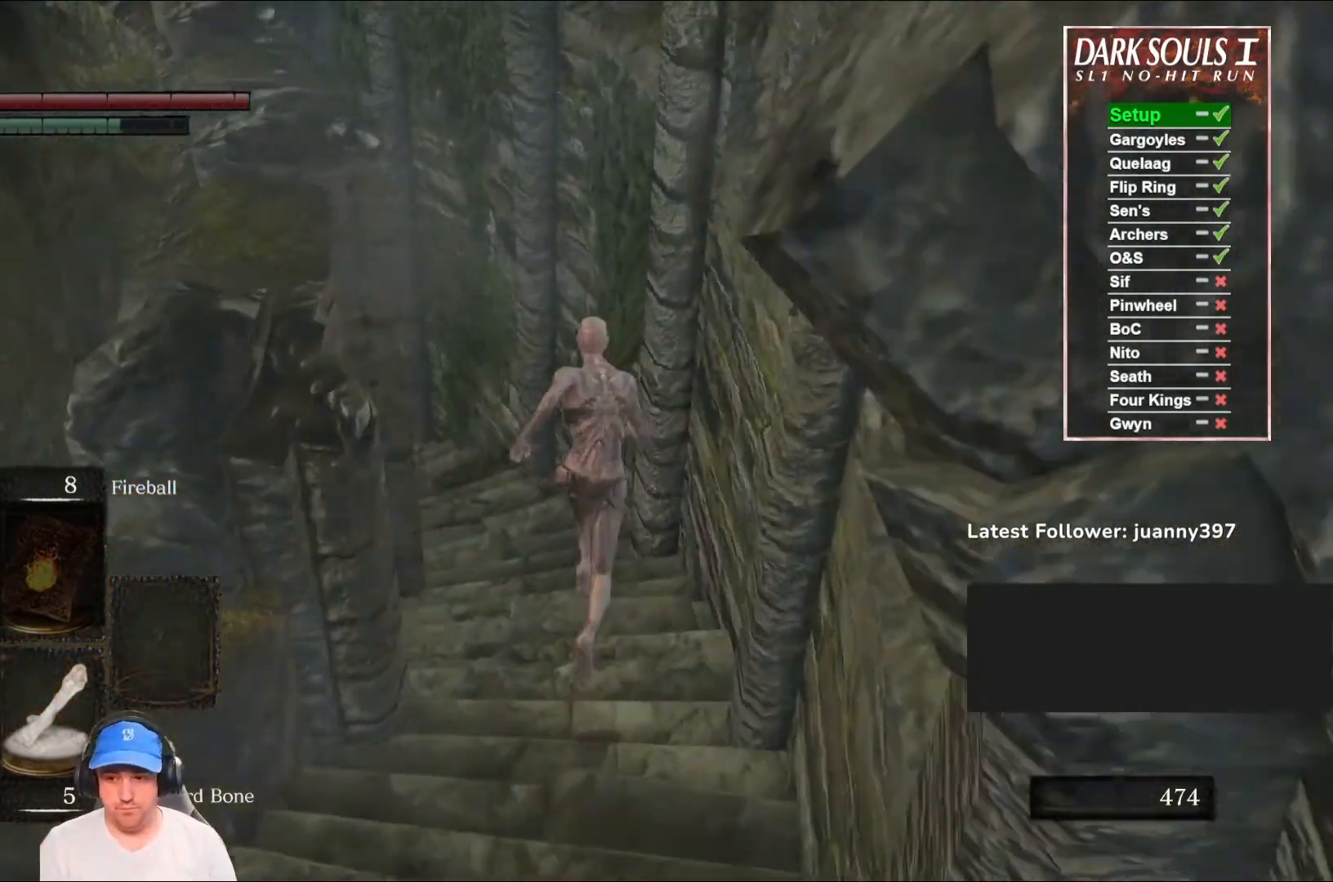
{"buttons": ["B"], "left_stick": "up", "right_stick": "left", "events": [[33, "right_stick", "center"], [467, "right_stick", "left"]]}
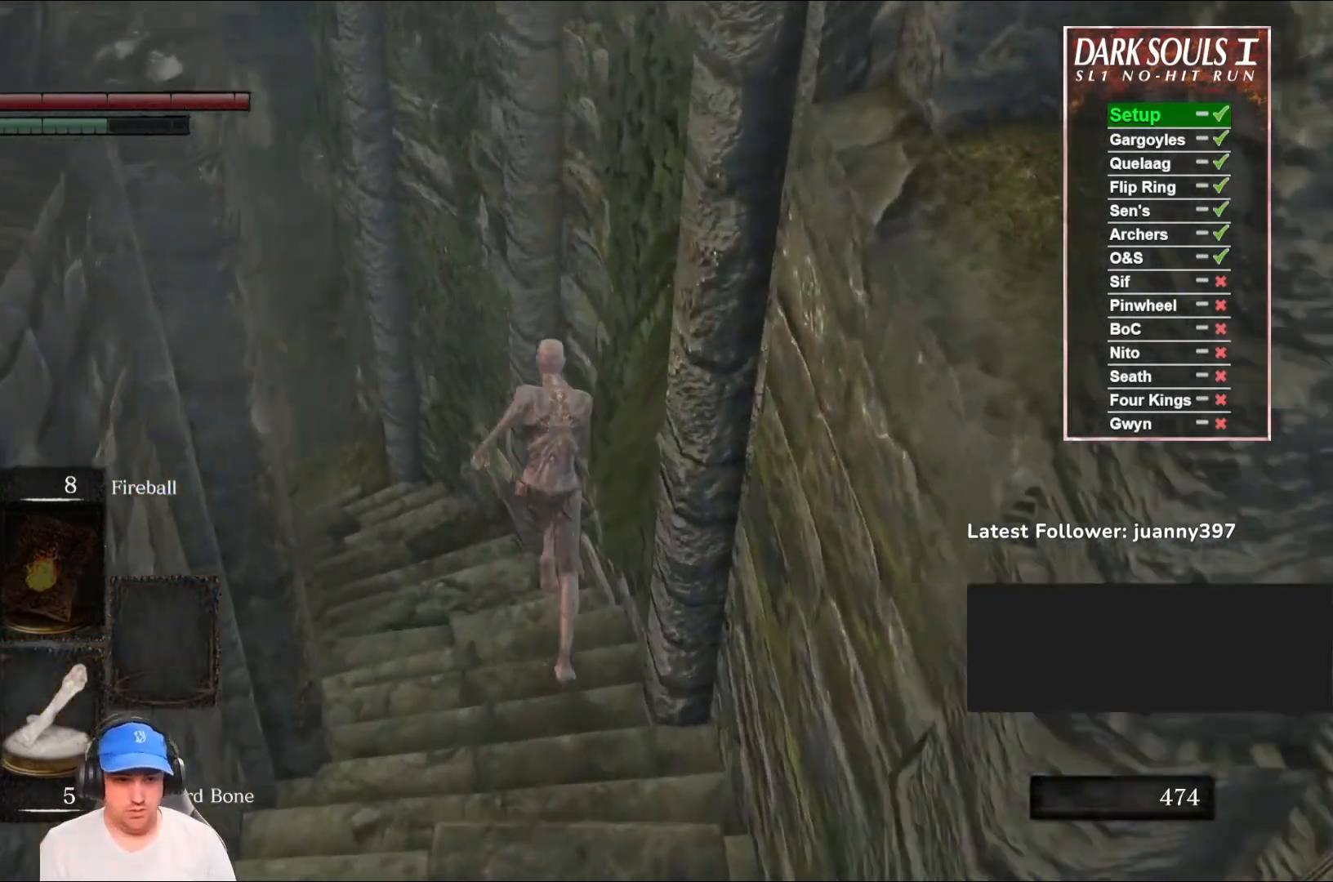
{"buttons": ["B"], "left_stick": "up", "right_stick": "center", "events": [[133, "right_stick", "center"], [333, "right_stick", "left"], [500, "right_stick", "center"]]}
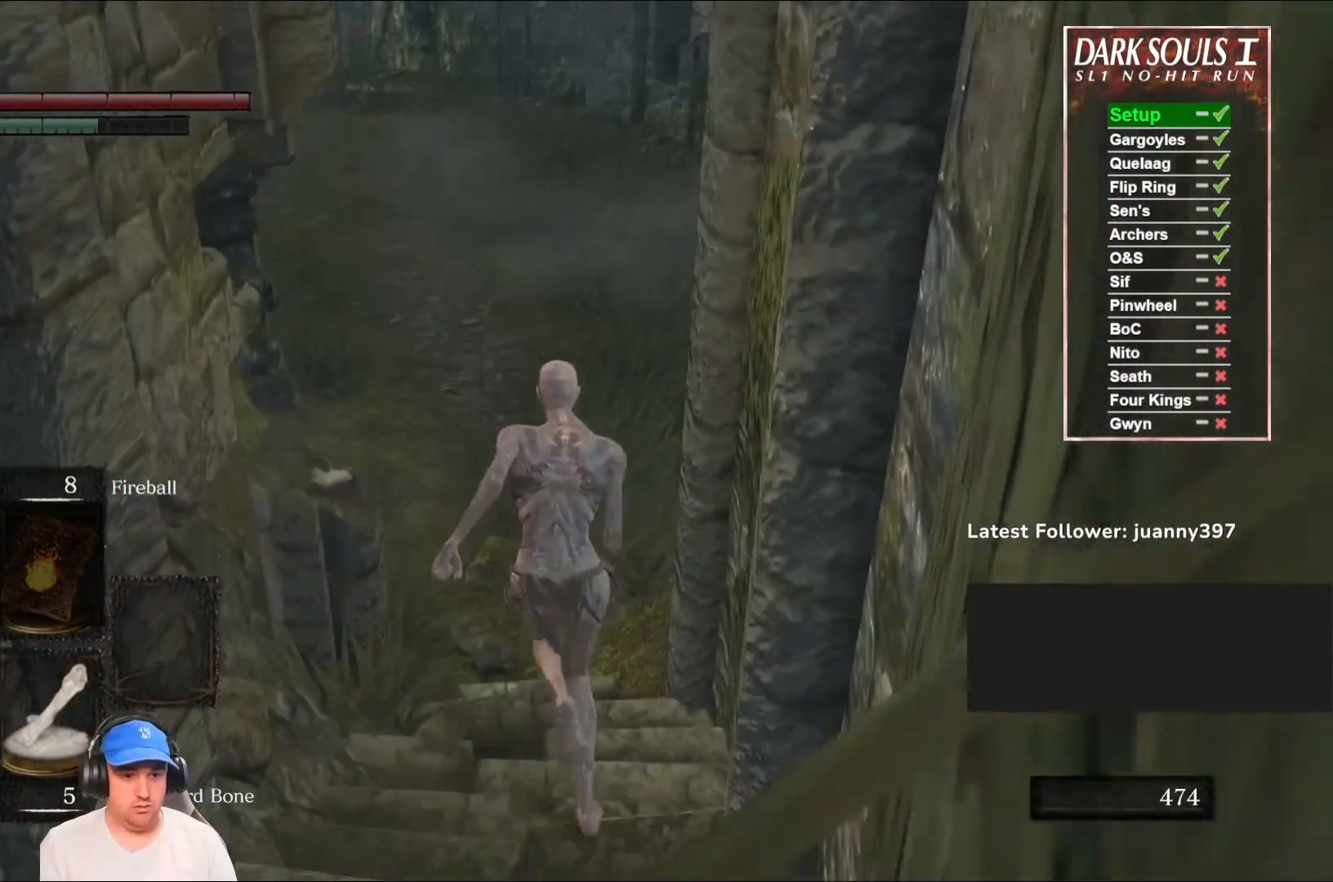
{"buttons": ["B"], "left_stick": "up", "right_stick": "center", "events": [[267, "right_stick", "up-left"], [400, "right_stick", "center"]]}
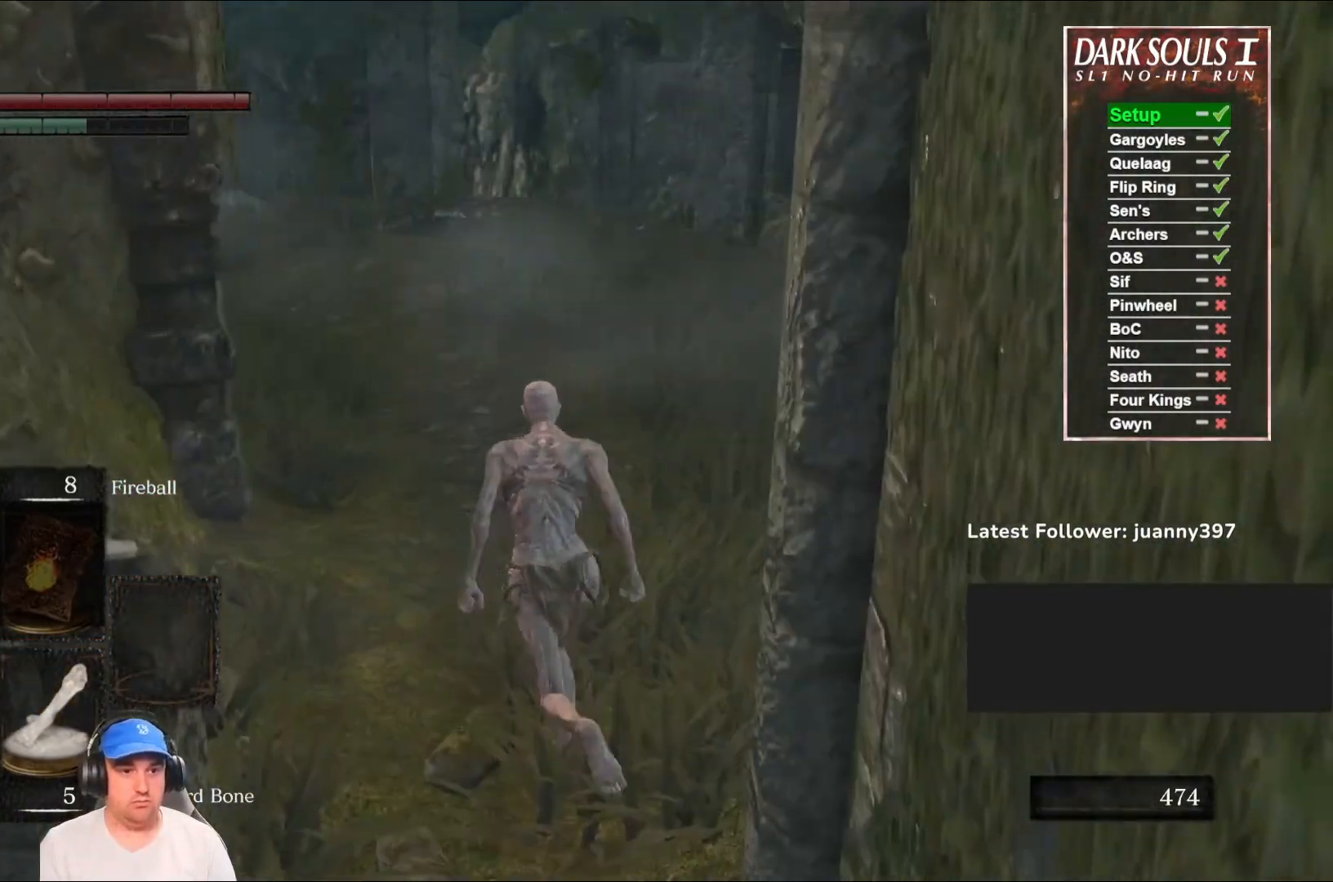
{"buttons": ["B"], "left_stick": "up", "right_stick": "center", "events": [[167, "right_stick", "down-left"], [300, "right_stick", "center"]]}